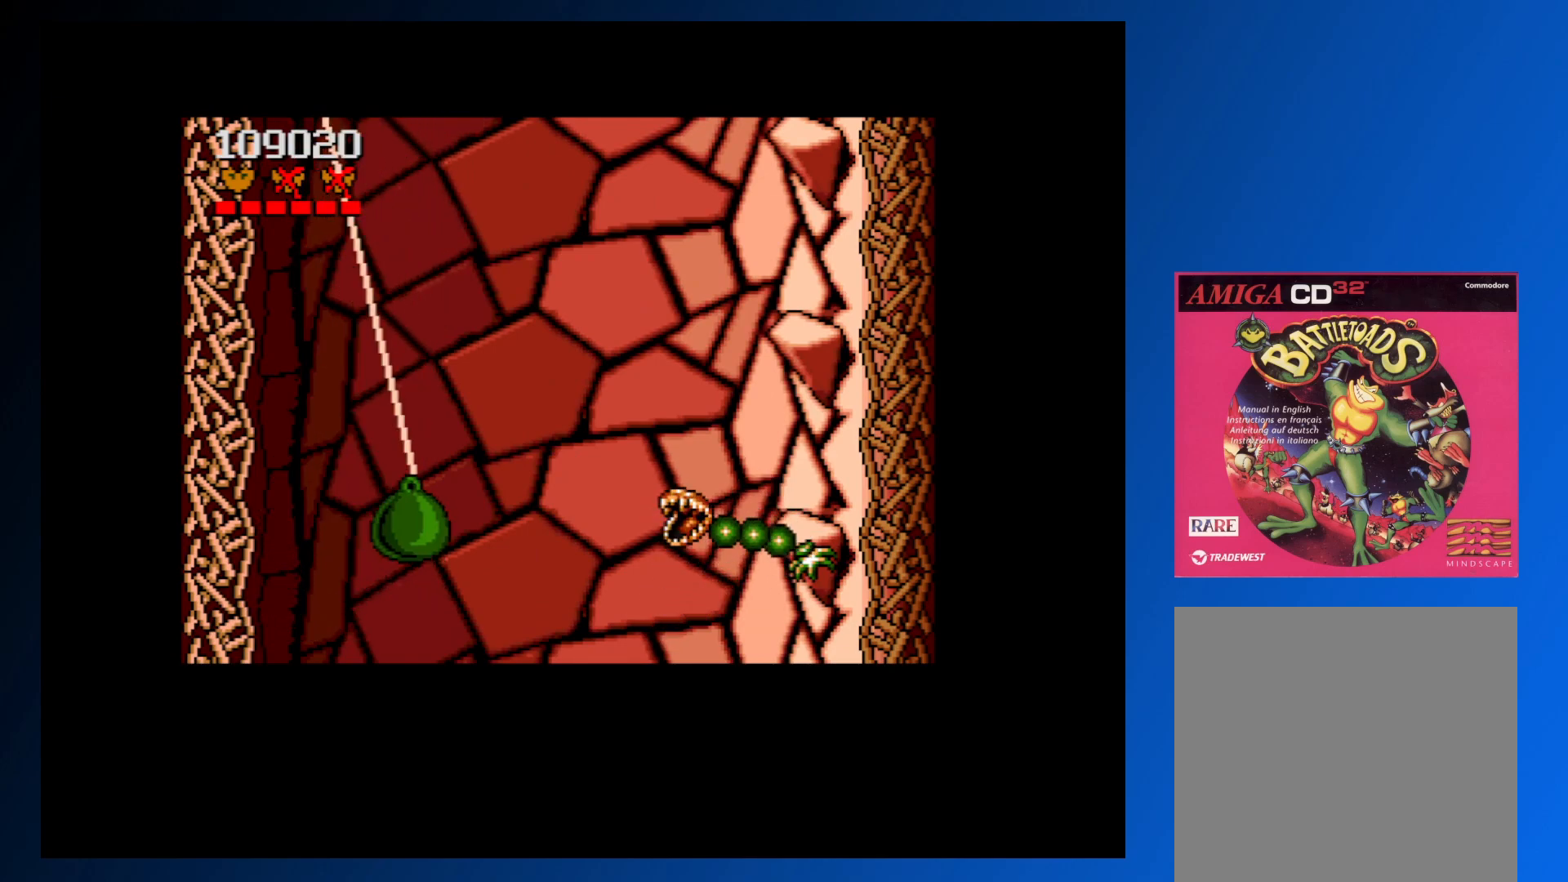
Gameplay with a controller (Xbox layout); each line is a JSON object with the inputs held at the frame after it. "events" lists button and stick changes between this image and that frame as [ms after this image, input, new state], when the widget could be followed in between. Not read: L3 R3 left_stick right_stick.
{"buttons": [], "events": []}
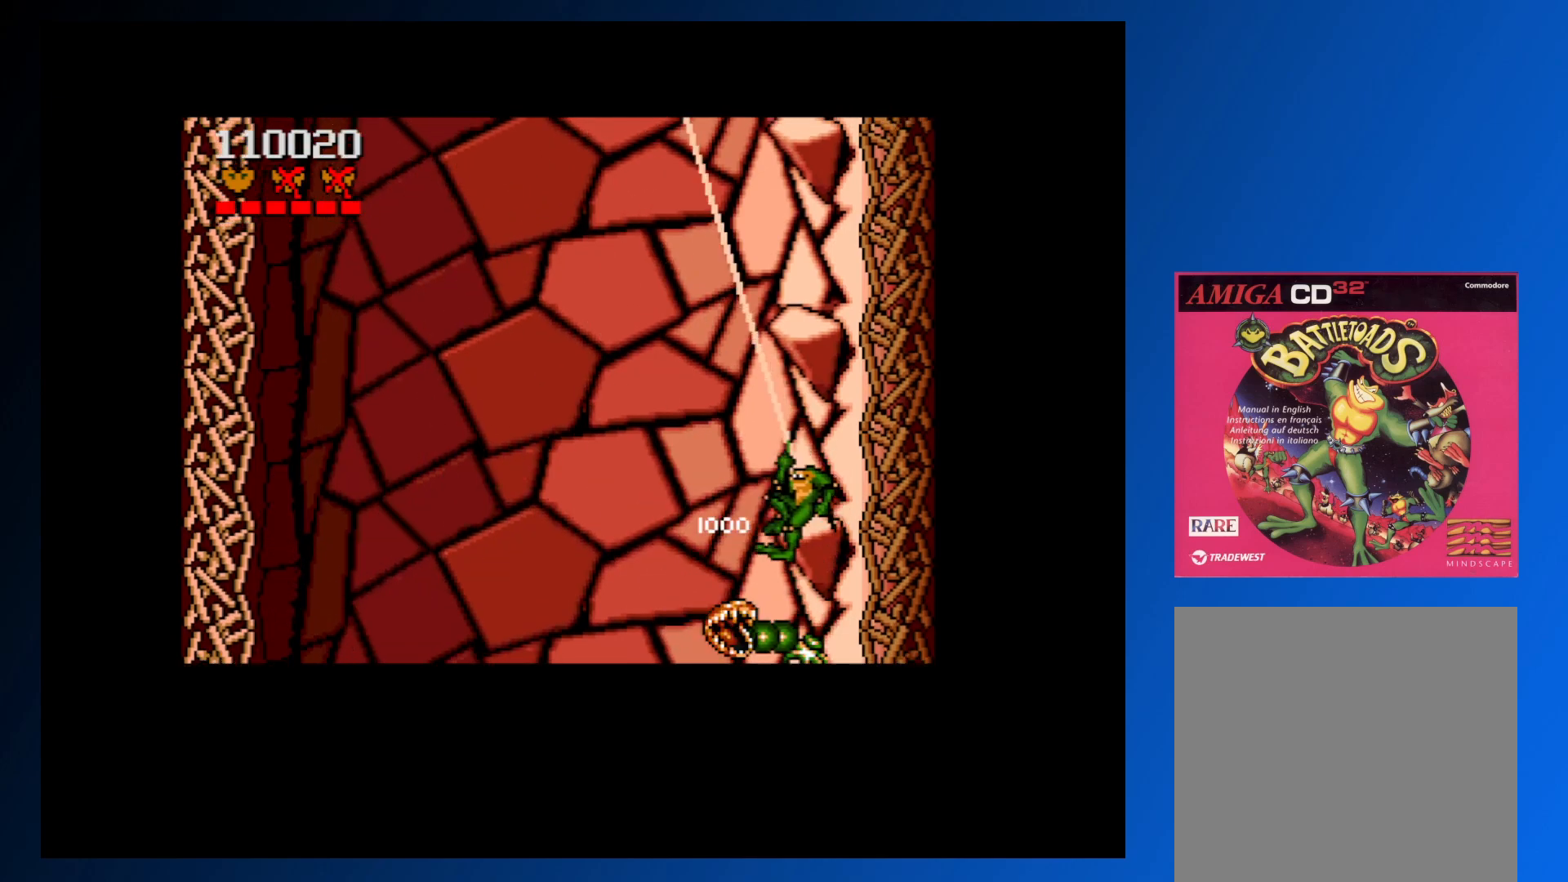
{"buttons": ["DPAD_UP"], "events": [[150, "DPAD_LEFT", "down"], [217, "DPAD_UP", "down"], [467, "DPAD_LEFT", "up"]]}
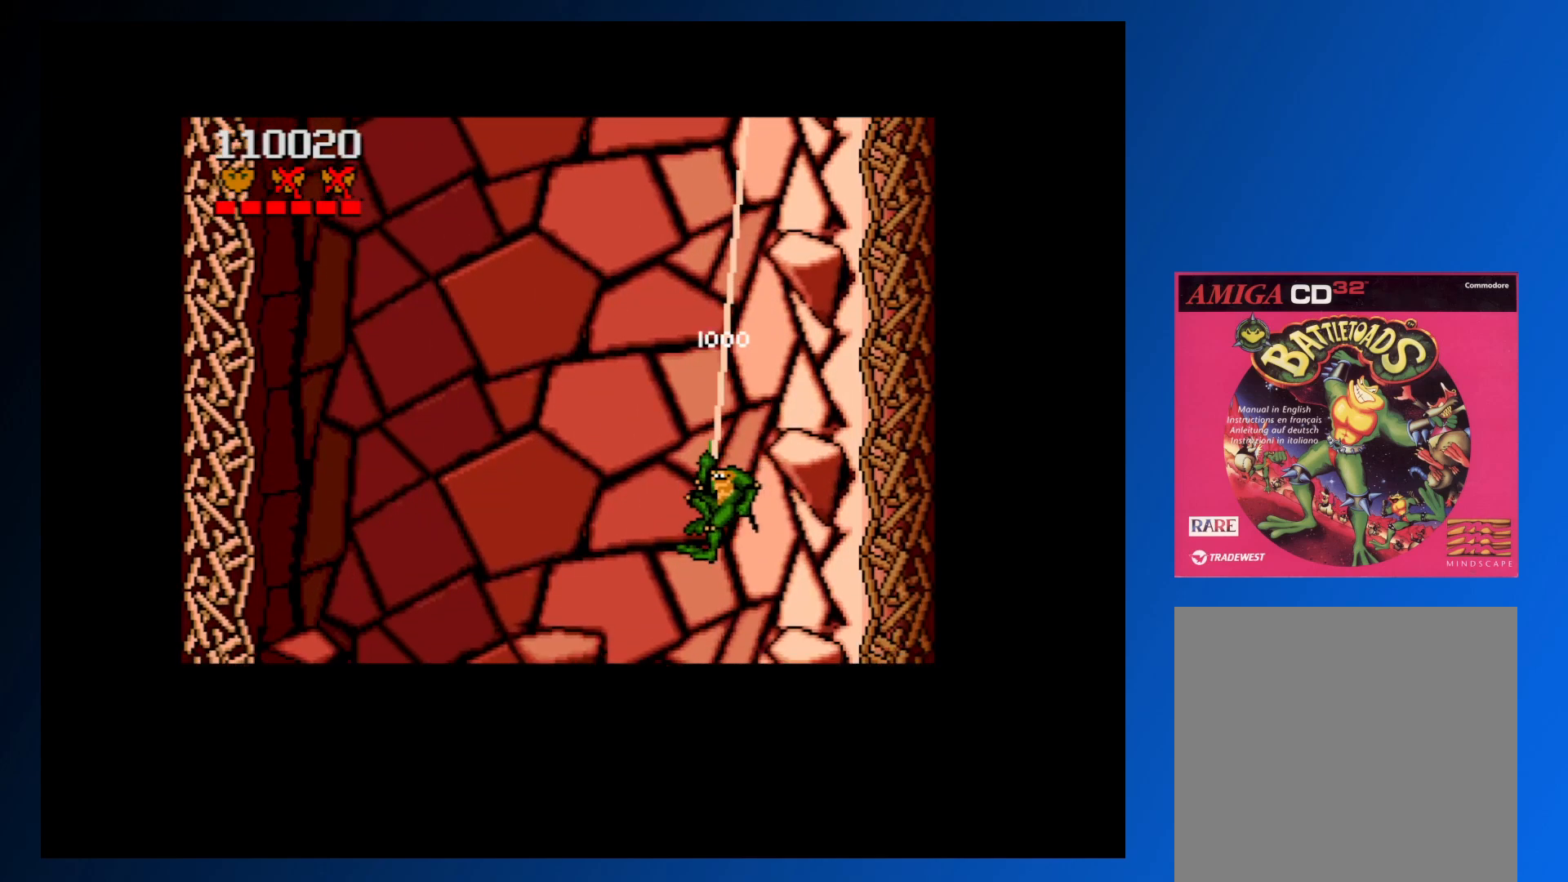
{"buttons": ["DPAD_RIGHT"], "events": [[67, "DPAD_LEFT", "down"], [217, "DPAD_UP", "up"], [250, "DPAD_LEFT", "up"], [383, "DPAD_RIGHT", "down"]]}
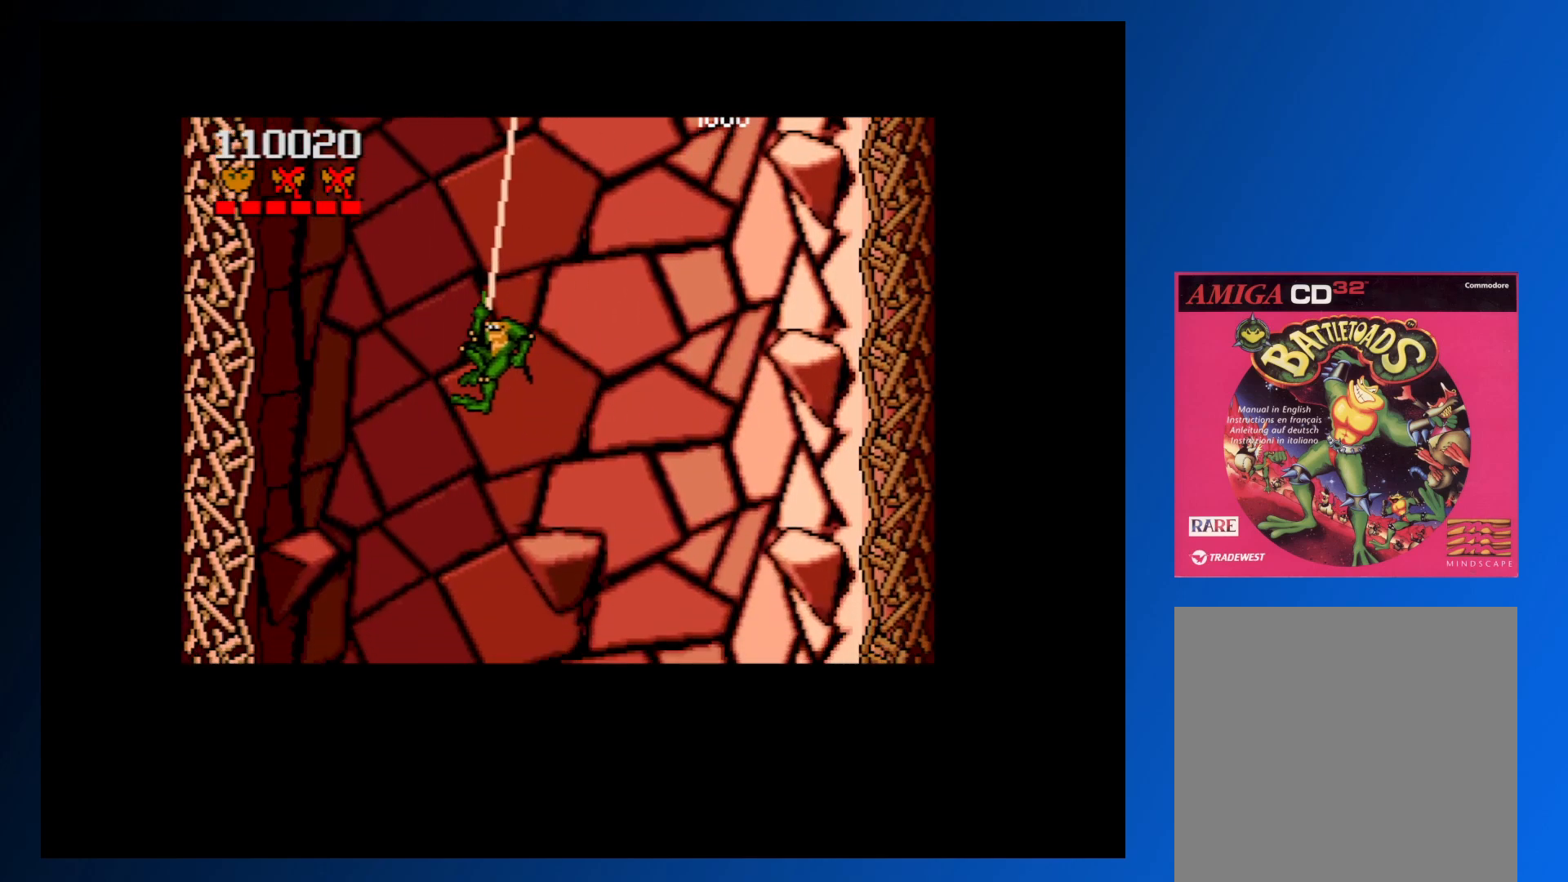
{"buttons": [], "events": [[67, "DPAD_RIGHT", "up"]]}
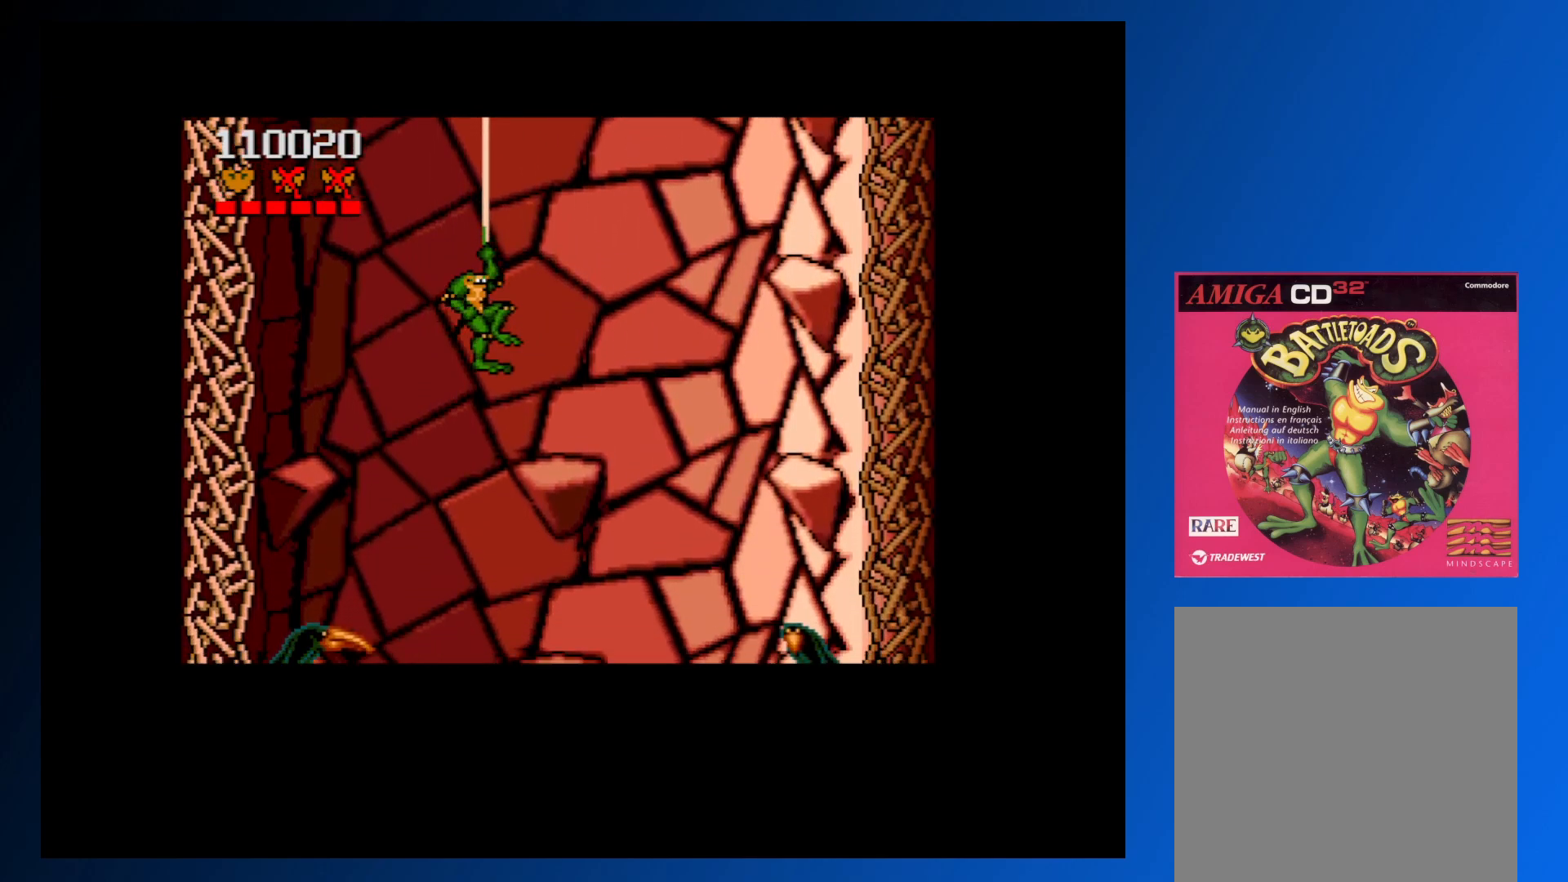
{"buttons": ["DPAD_DOWN"], "events": [[33, "DPAD_RIGHT", "down"], [200, "DPAD_RIGHT", "up"], [467, "DPAD_DOWN", "down"]]}
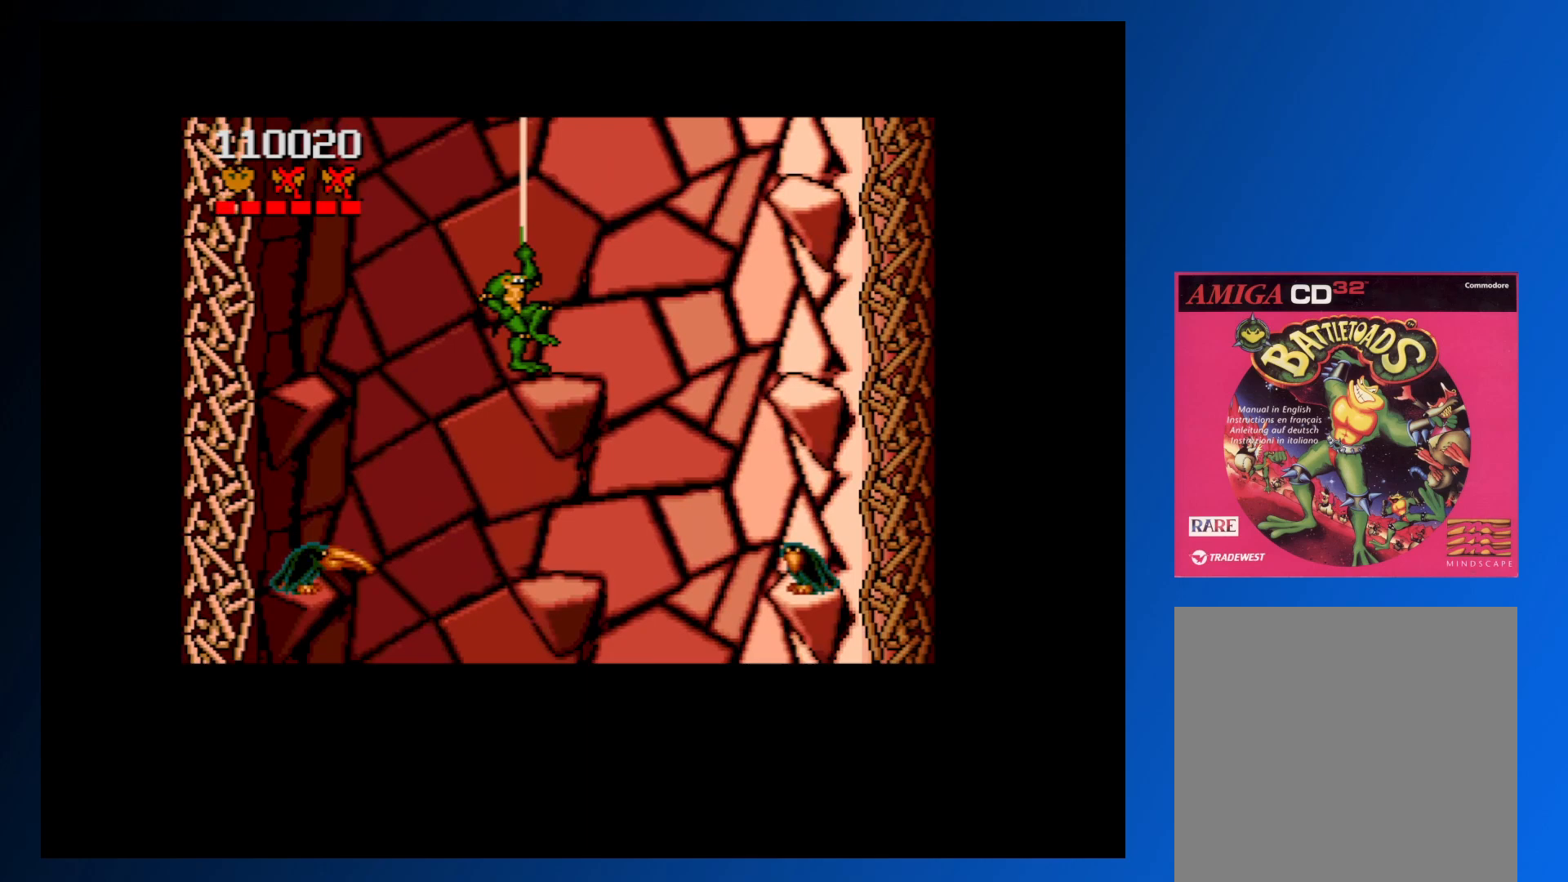
{"buttons": ["DPAD_DOWN", "DPAD_RIGHT"], "events": [[150, "DPAD_RIGHT", "down"]]}
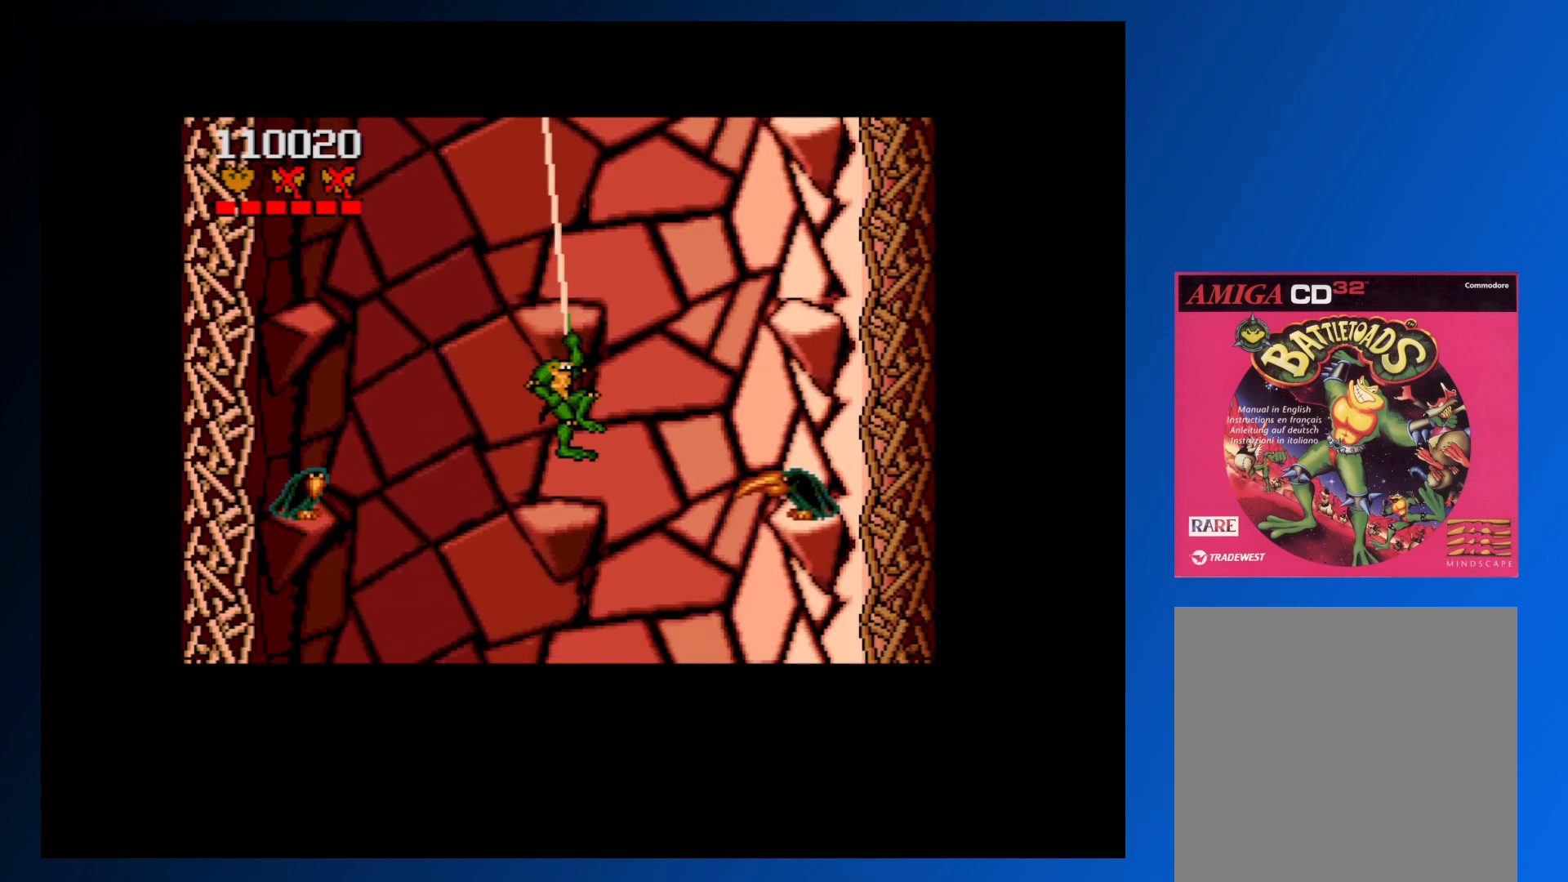
{"buttons": [], "events": [[17, "DPAD_DOWN", "up"], [200, "A", "down"], [217, "DPAD_RIGHT", "up"], [283, "A", "up"], [383, "A", "down"], [450, "A", "up"]]}
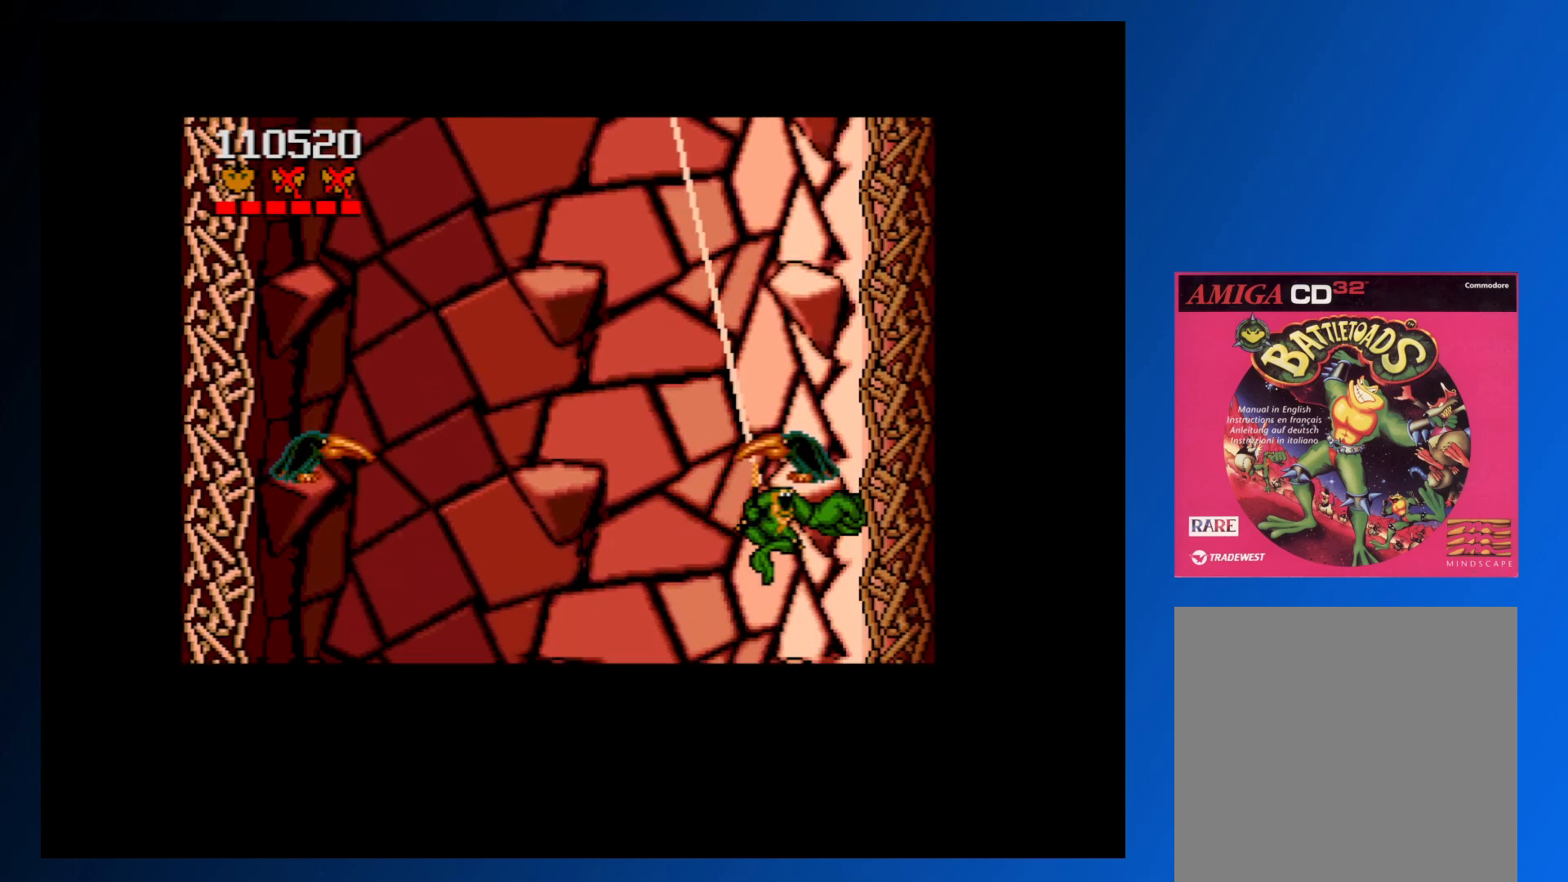
{"buttons": ["DPAD_UP", "DPAD_LEFT"], "events": [[50, "DPAD_UP", "down"], [417, "DPAD_LEFT", "down"]]}
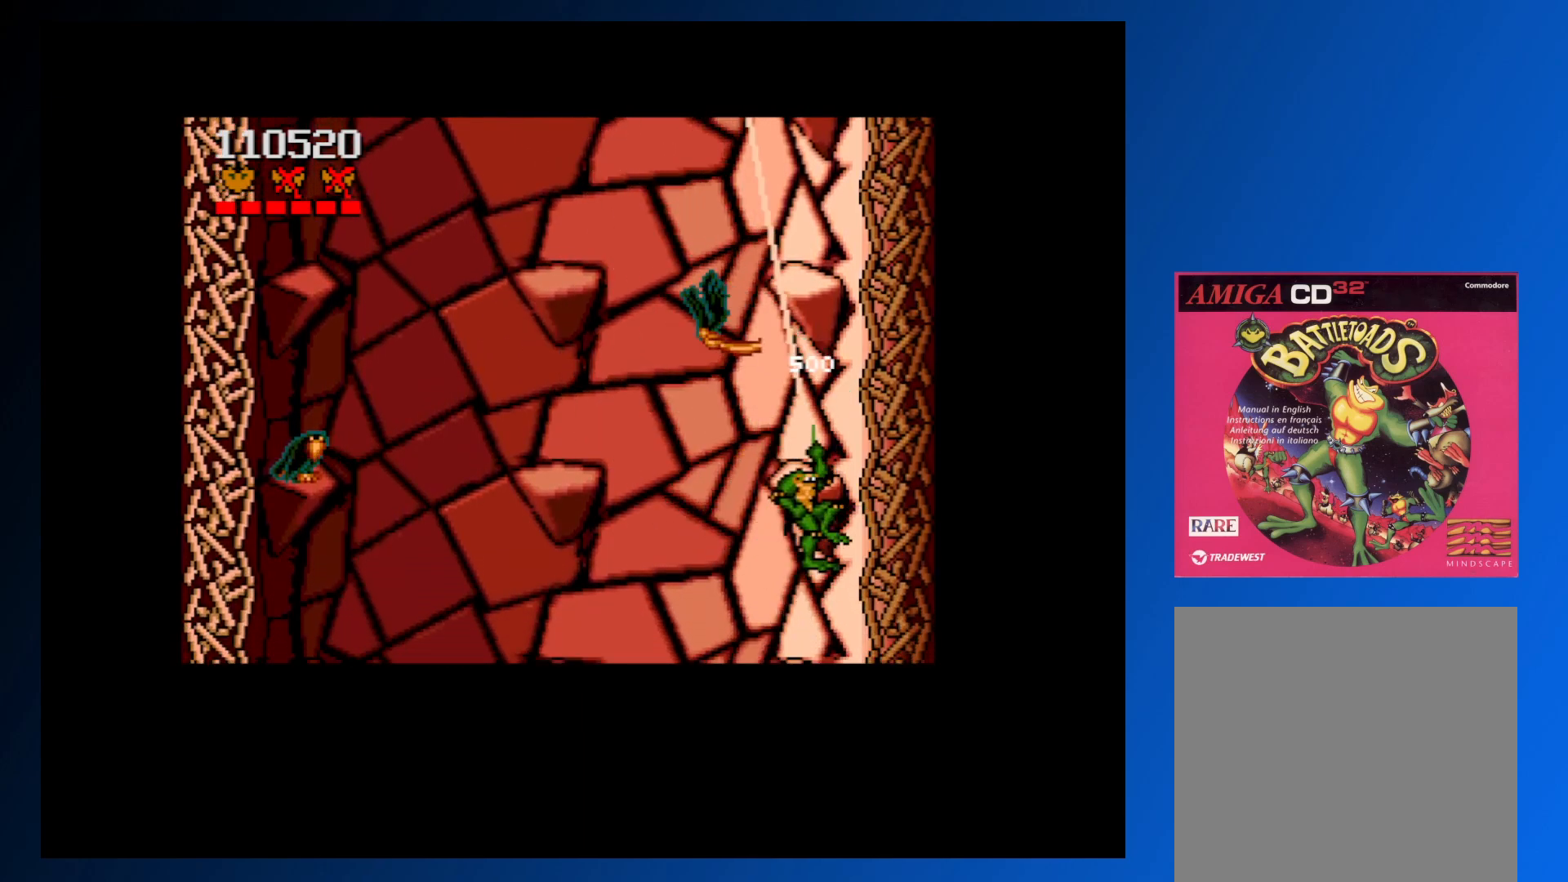
{"buttons": ["A", "DPAD_DOWN", "DPAD_LEFT"], "events": [[117, "DPAD_LEFT", "up"], [150, "DPAD_RIGHT", "down"], [217, "DPAD_RIGHT", "up"], [250, "DPAD_LEFT", "down"], [333, "DPAD_UP", "up"], [417, "DPAD_DOWN", "down"], [433, "A", "down"]]}
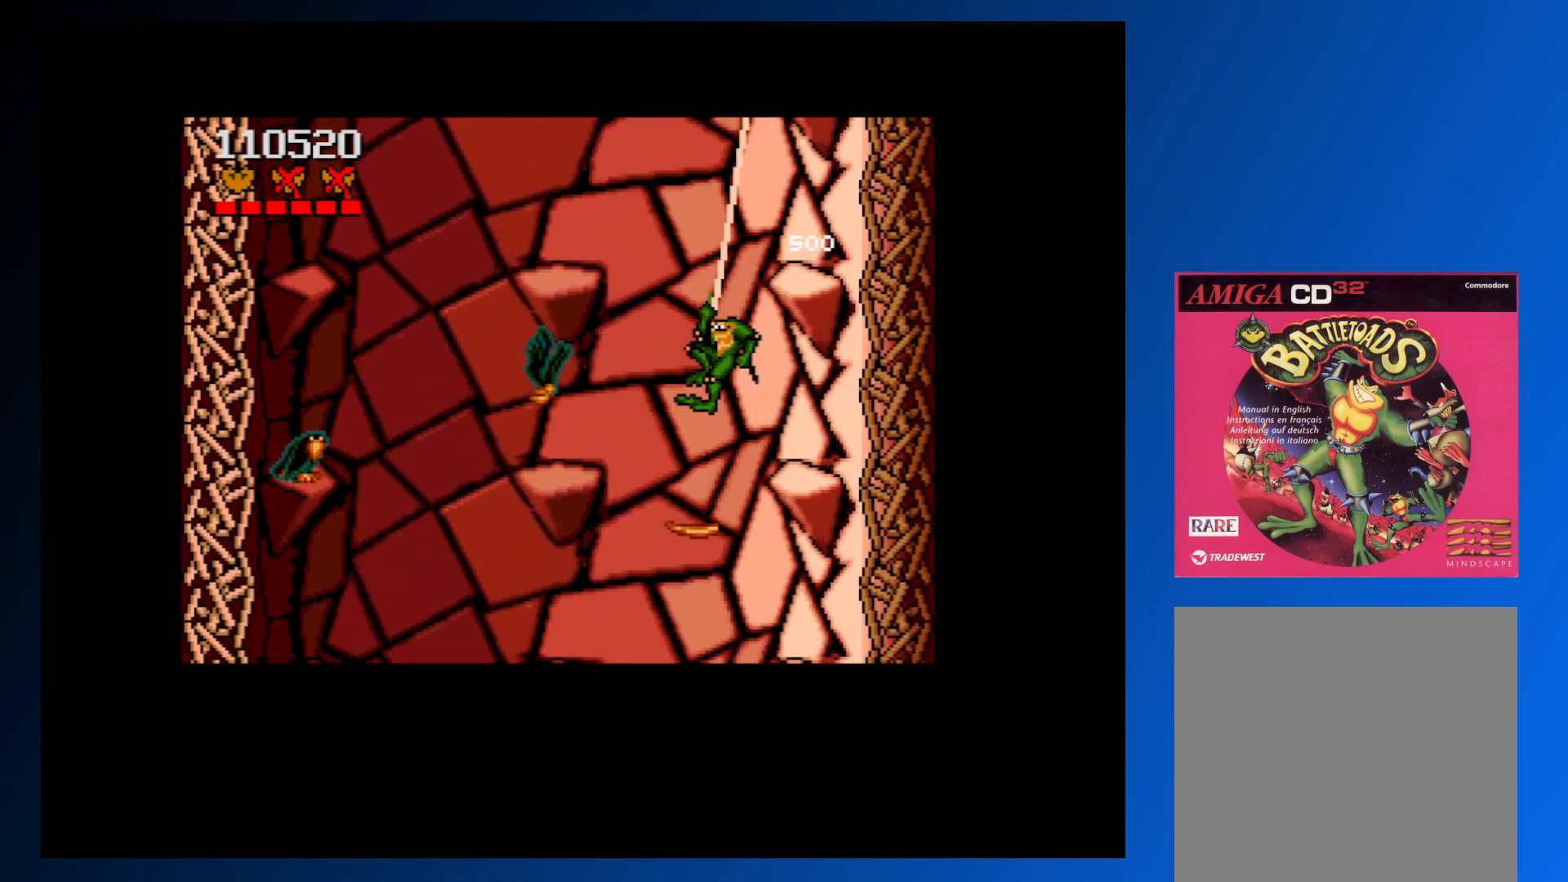
{"buttons": [], "events": [[17, "A", "up"], [50, "DPAD_LEFT", "up"], [167, "DPAD_LEFT", "down"], [267, "A", "down"], [300, "DPAD_LEFT", "up"], [317, "A", "up"], [317, "DPAD_DOWN", "up"]]}
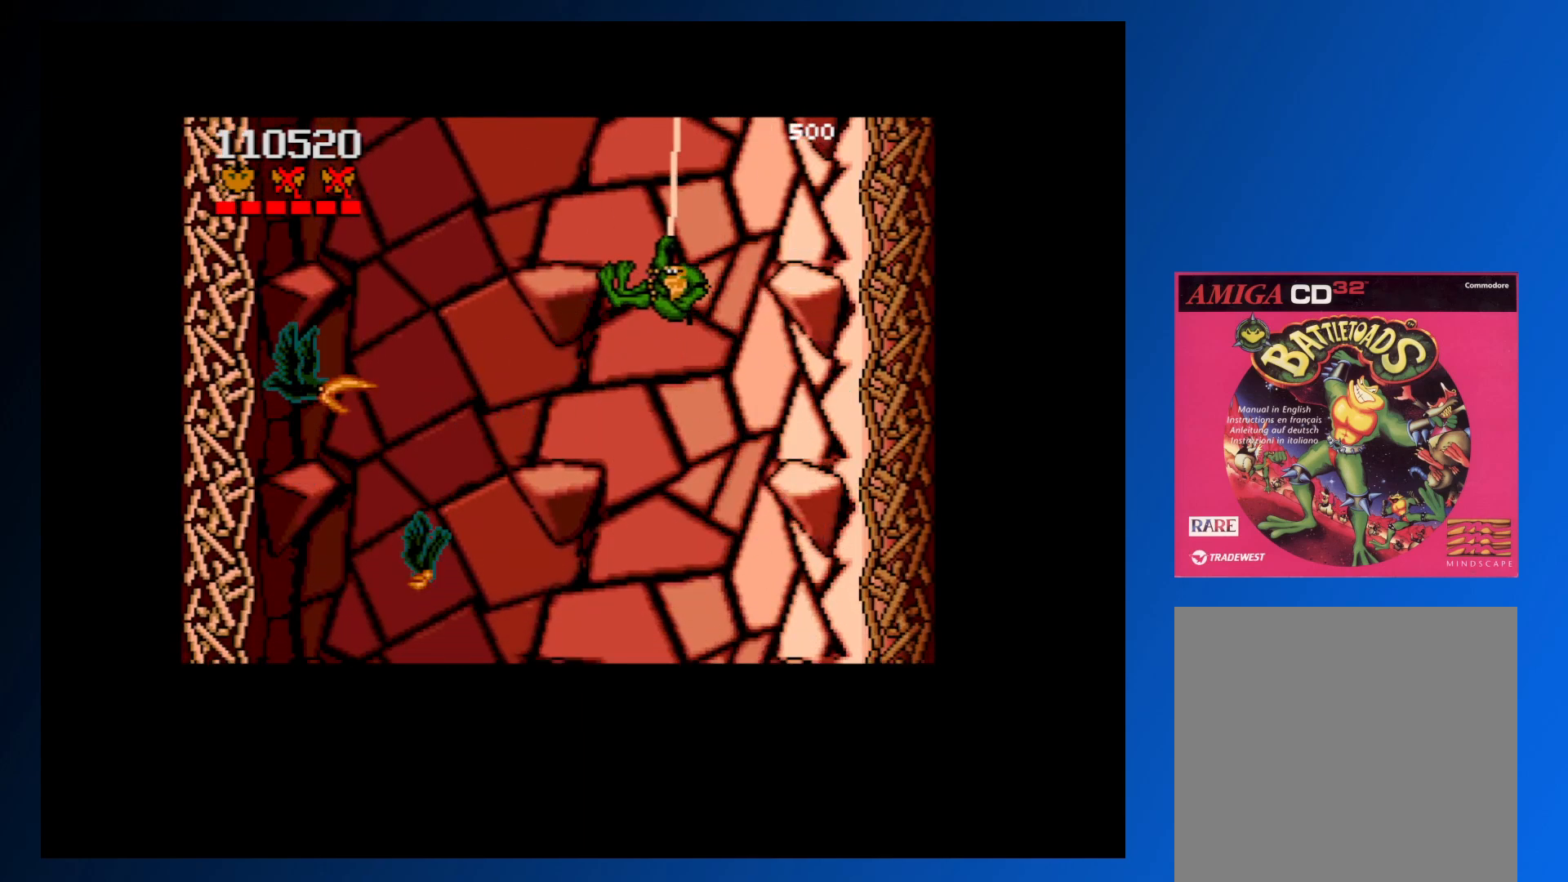
{"buttons": ["DPAD_DOWN", "DPAD_LEFT"], "events": [[33, "DPAD_LEFT", "down"], [483, "DPAD_DOWN", "down"]]}
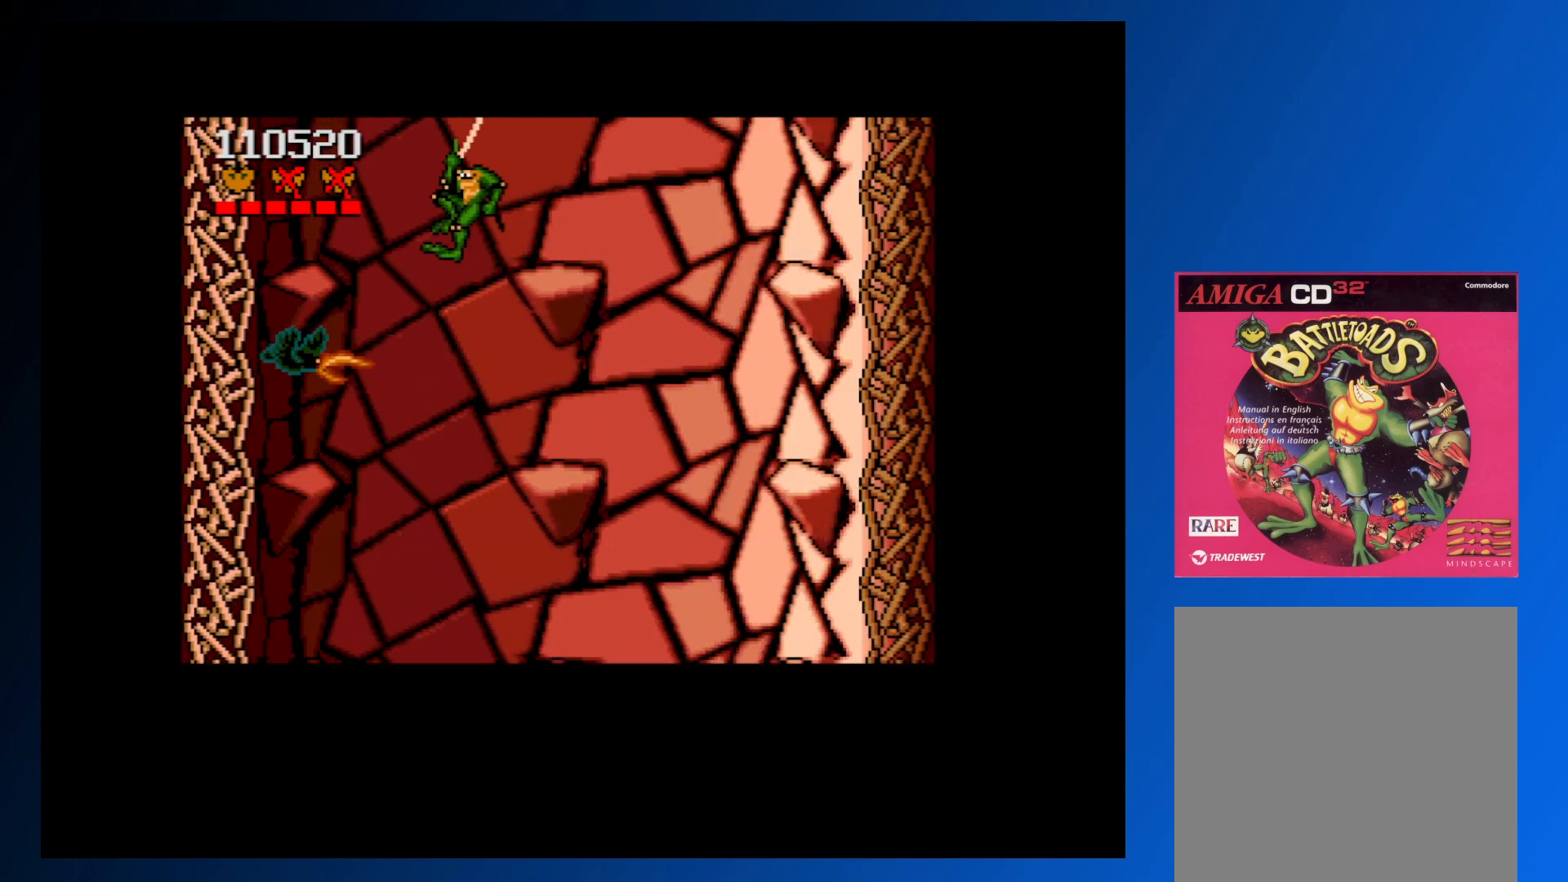
{"buttons": ["DPAD_DOWN", "DPAD_RIGHT"], "events": [[67, "DPAD_LEFT", "up"], [217, "A", "down"], [333, "A", "up"], [417, "DPAD_RIGHT", "down"]]}
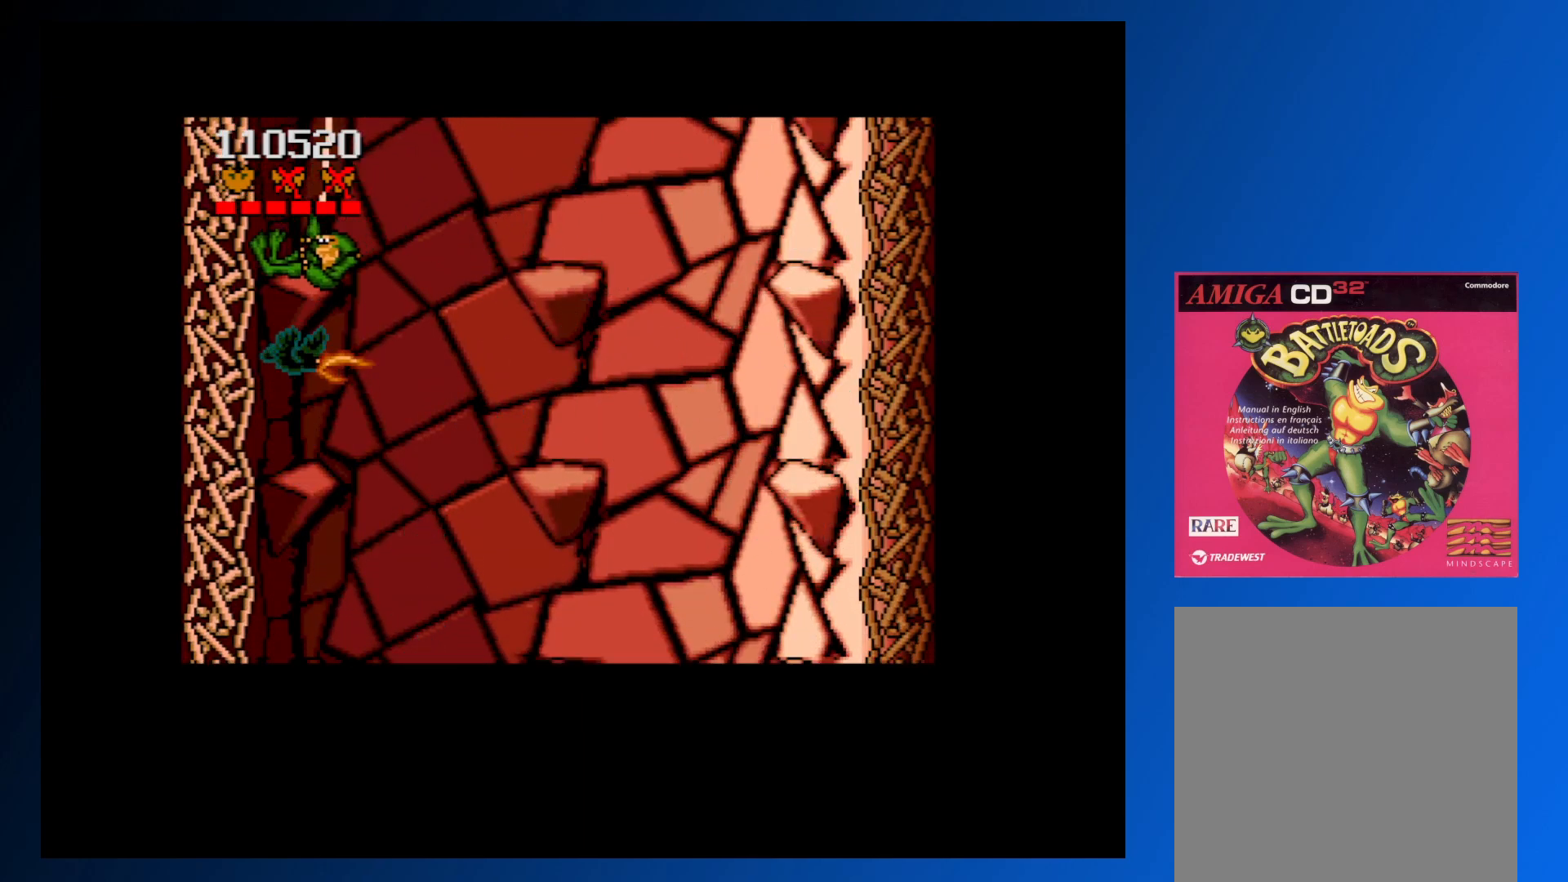
{"buttons": [], "events": [[117, "A", "down"], [150, "DPAD_RIGHT", "up"], [200, "A", "up"], [200, "DPAD_LEFT", "down"], [250, "DPAD_LEFT", "up"], [267, "A", "down"], [350, "A", "up"], [417, "A", "down"], [483, "DPAD_DOWN", "up"], [500, "A", "up"]]}
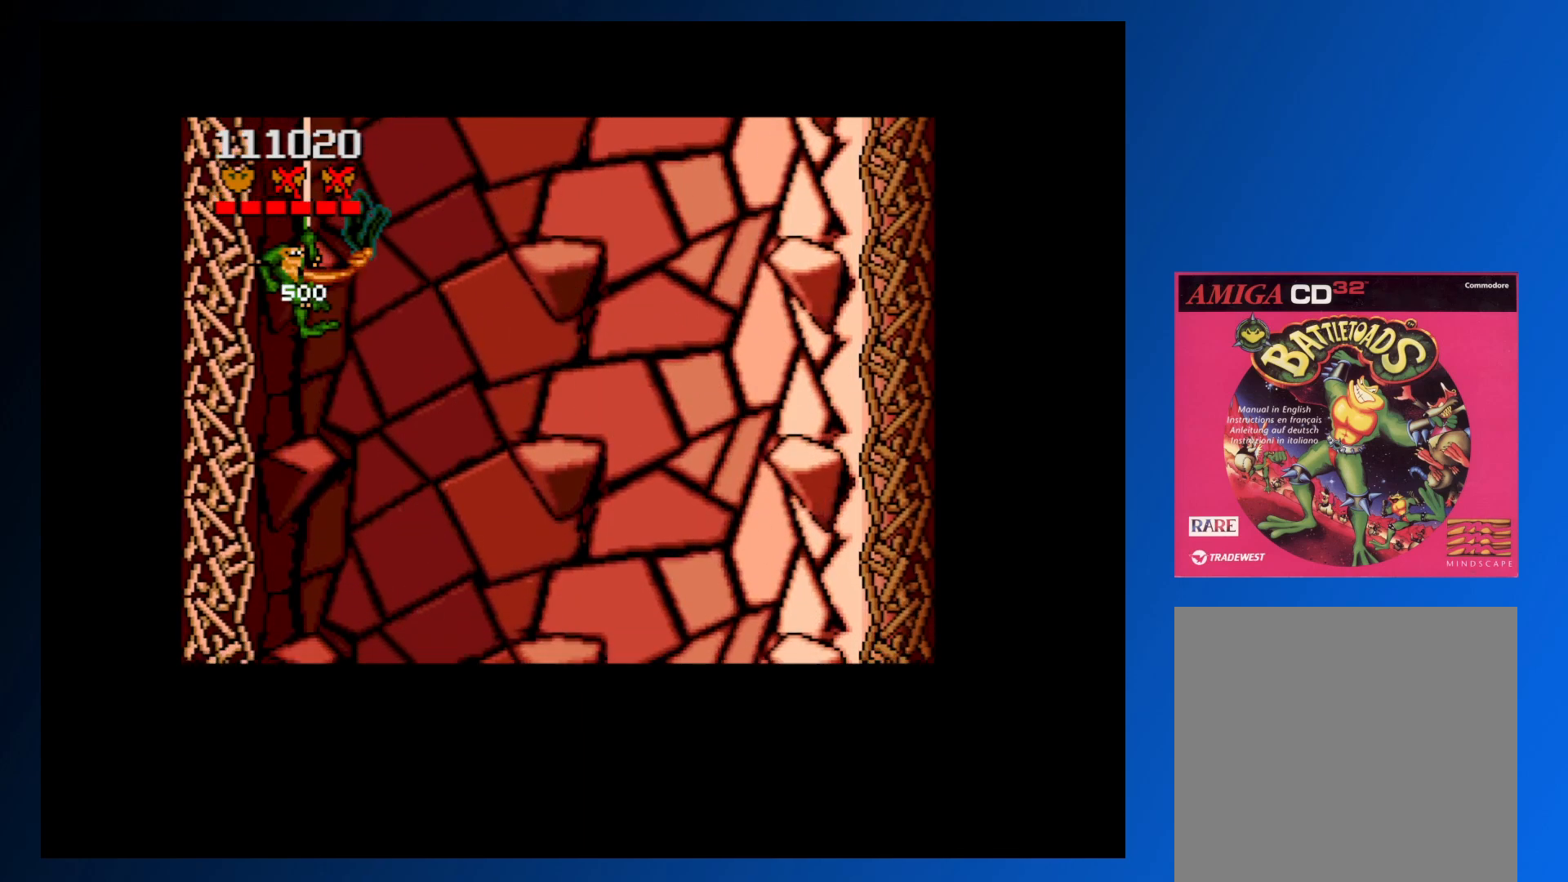
{"buttons": [], "events": [[67, "A", "down"], [100, "DPAD_LEFT", "down"], [117, "DPAD_DOWN", "down"], [150, "A", "up"], [150, "DPAD_DOWN", "up"], [217, "DPAD_LEFT", "up"], [317, "DPAD_DOWN", "down"], [317, "DPAD_RIGHT", "down"], [417, "DPAD_DOWN", "up"], [500, "DPAD_RIGHT", "up"]]}
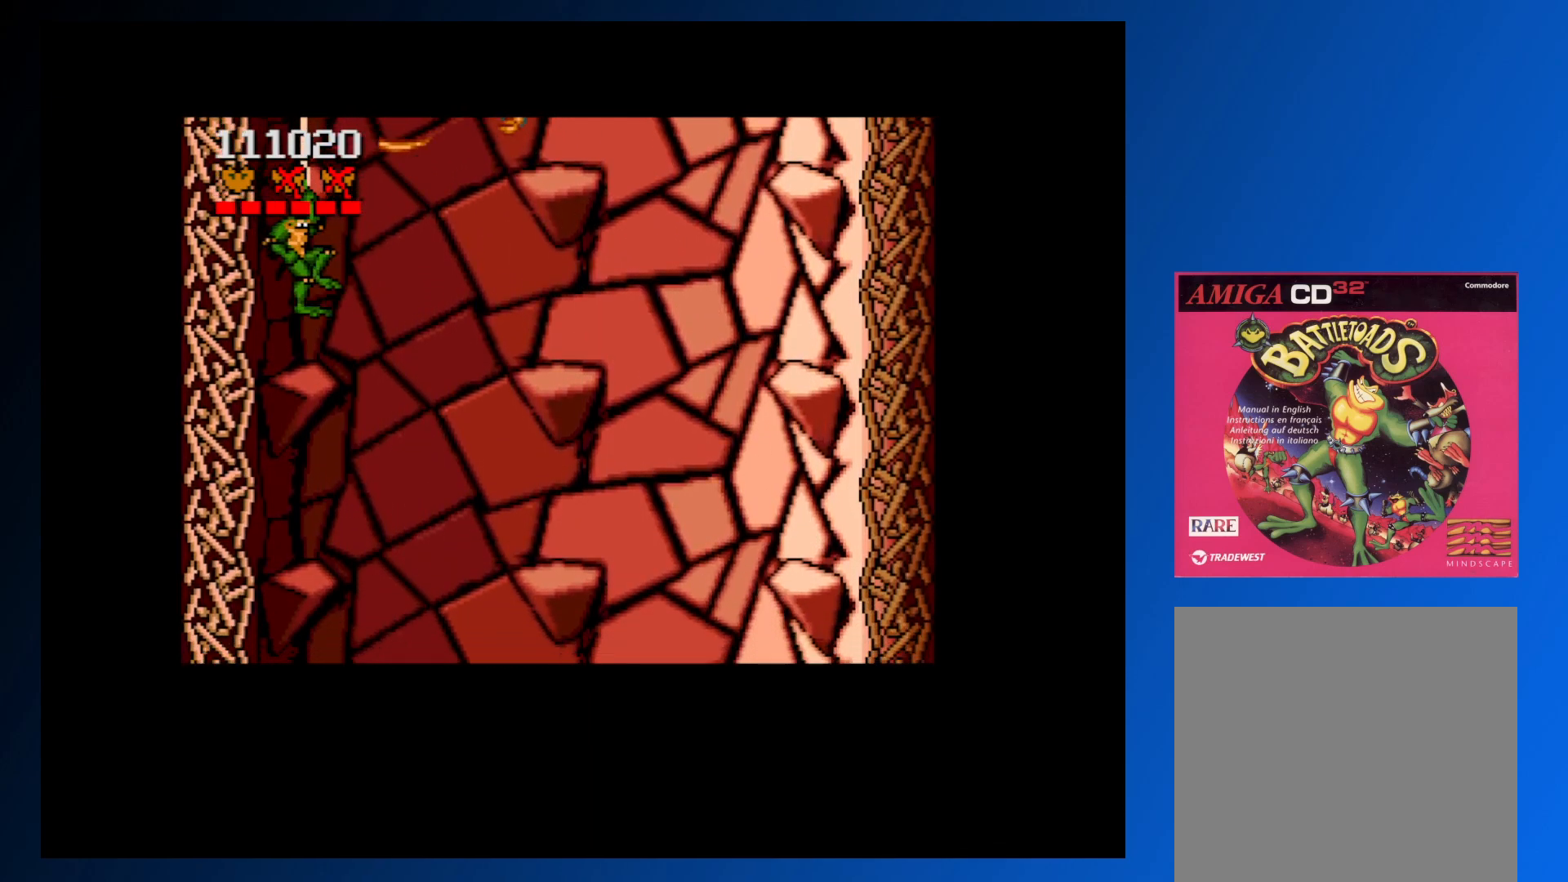
{"buttons": ["DPAD_DOWN", "DPAD_RIGHT"], "events": [[283, "DPAD_DOWN", "down"], [283, "DPAD_RIGHT", "down"]]}
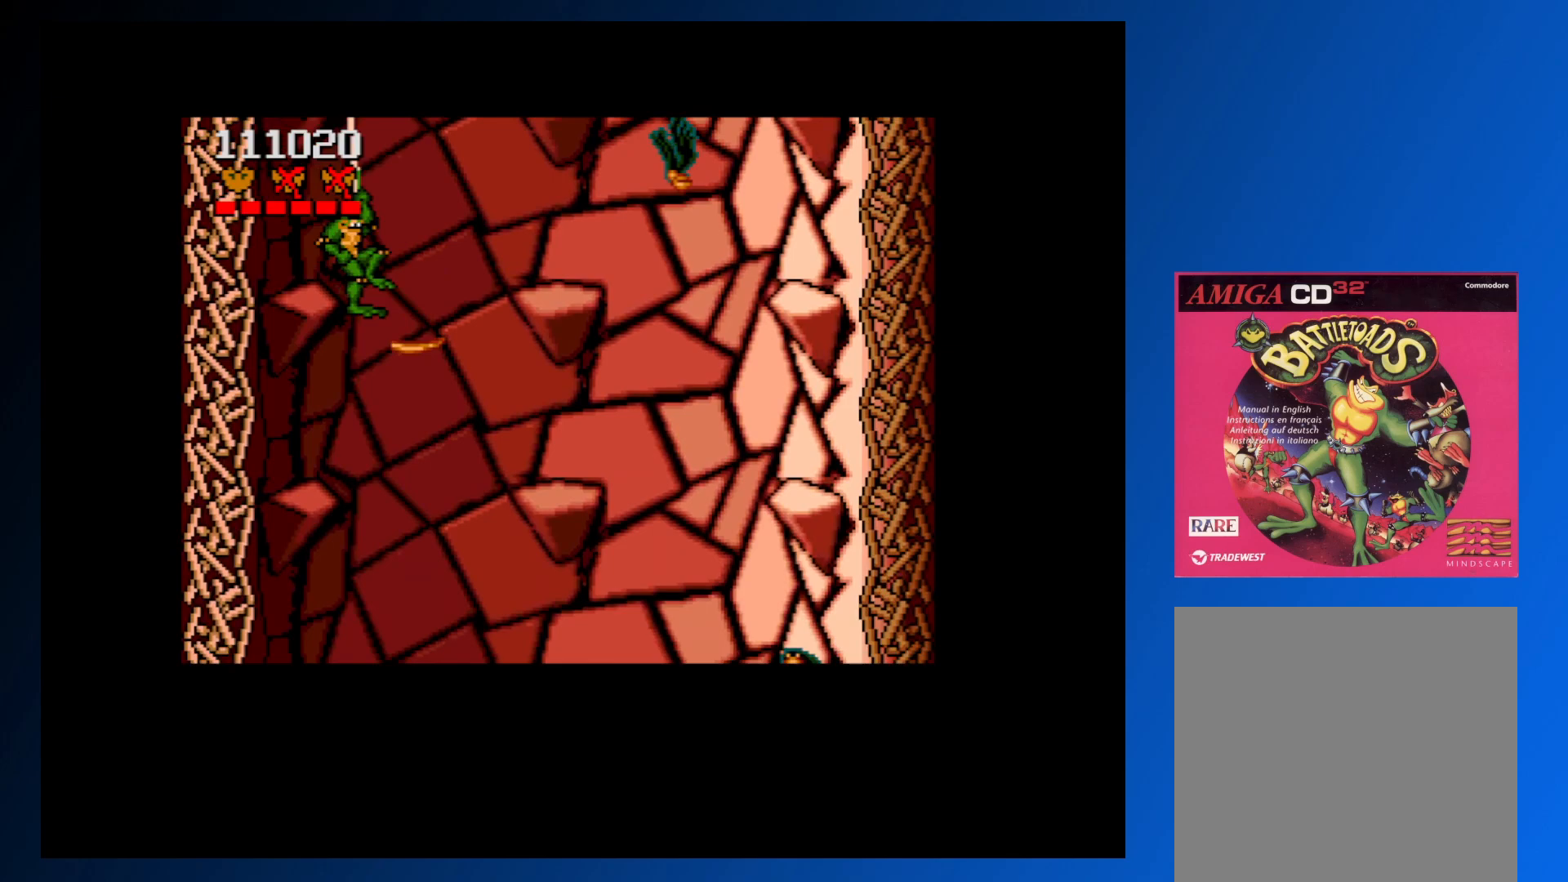
{"buttons": ["DPAD_DOWN", "DPAD_RIGHT"], "events": [[183, "A", "down"], [267, "A", "up"]]}
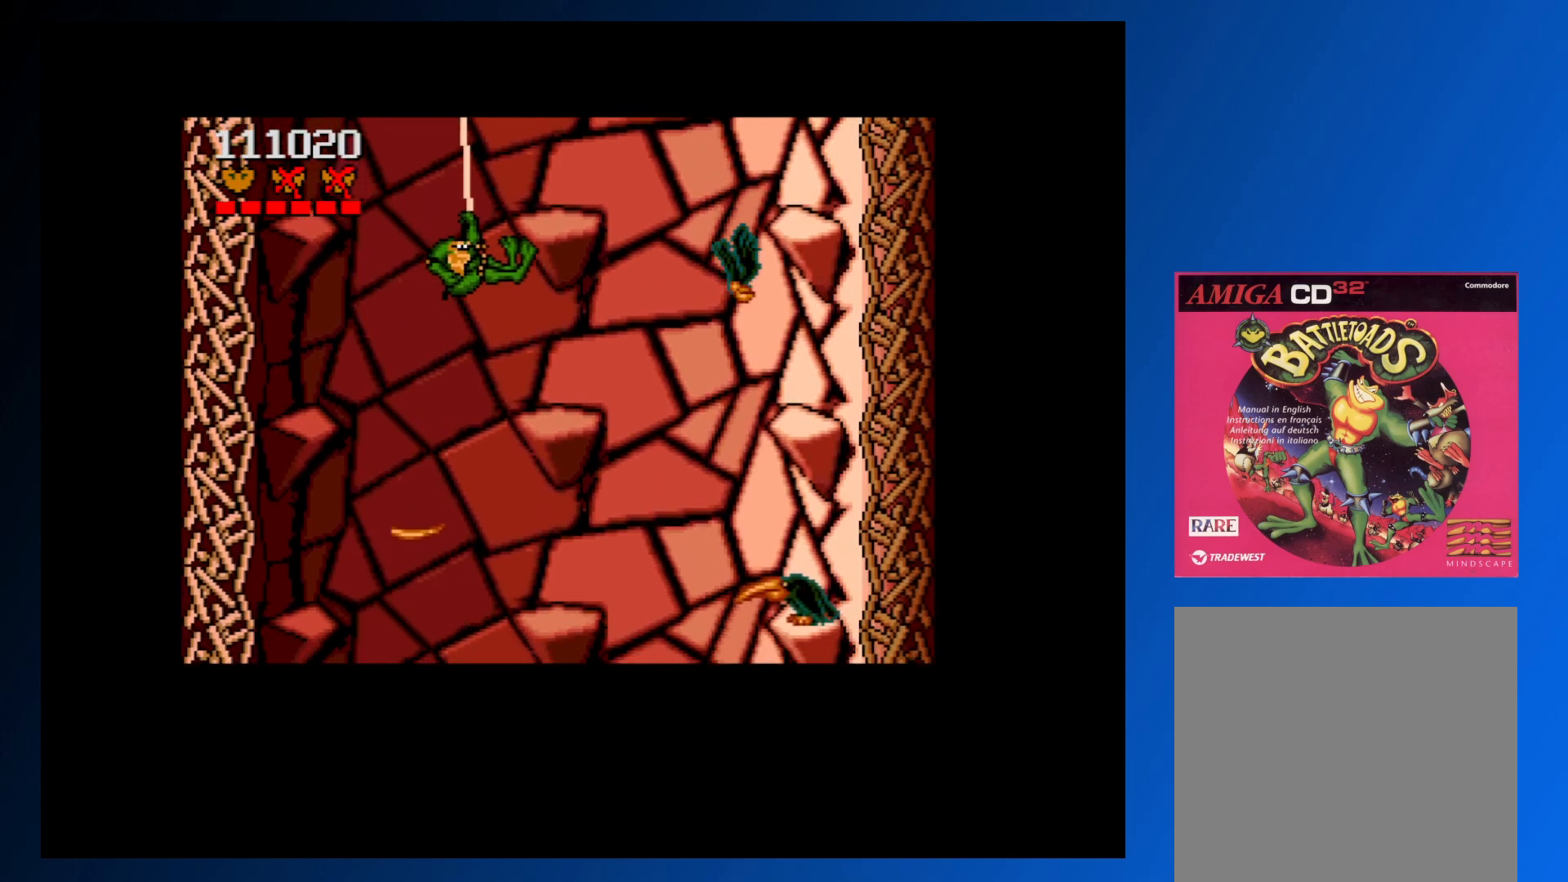
{"buttons": ["DPAD_DOWN"], "events": [[317, "DPAD_RIGHT", "up"]]}
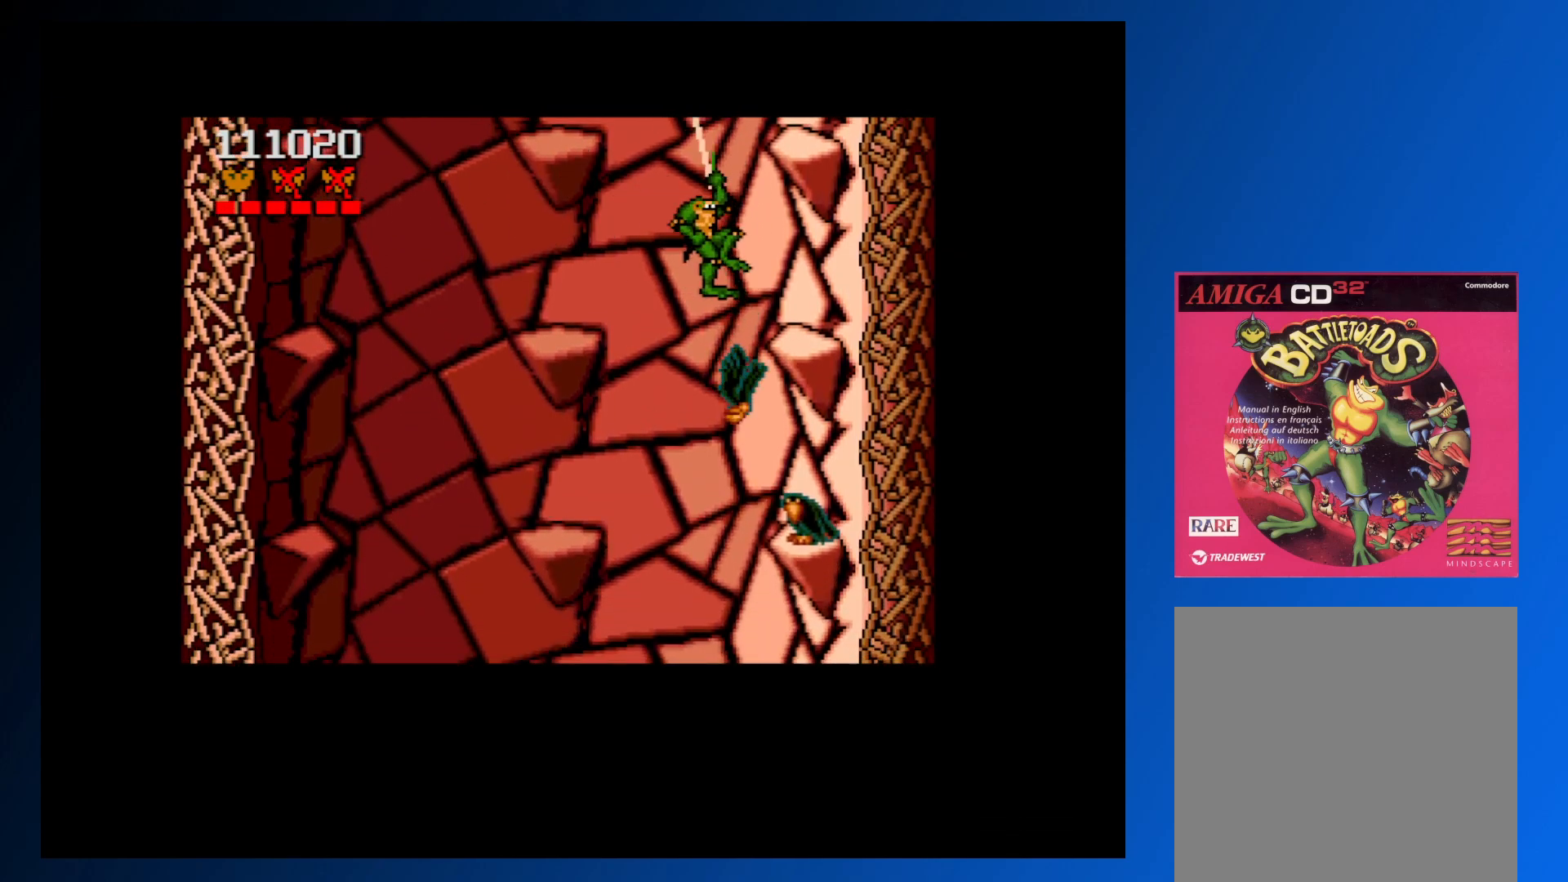
{"buttons": [], "events": [[67, "A", "down"], [183, "A", "up"], [417, "DPAD_DOWN", "up"]]}
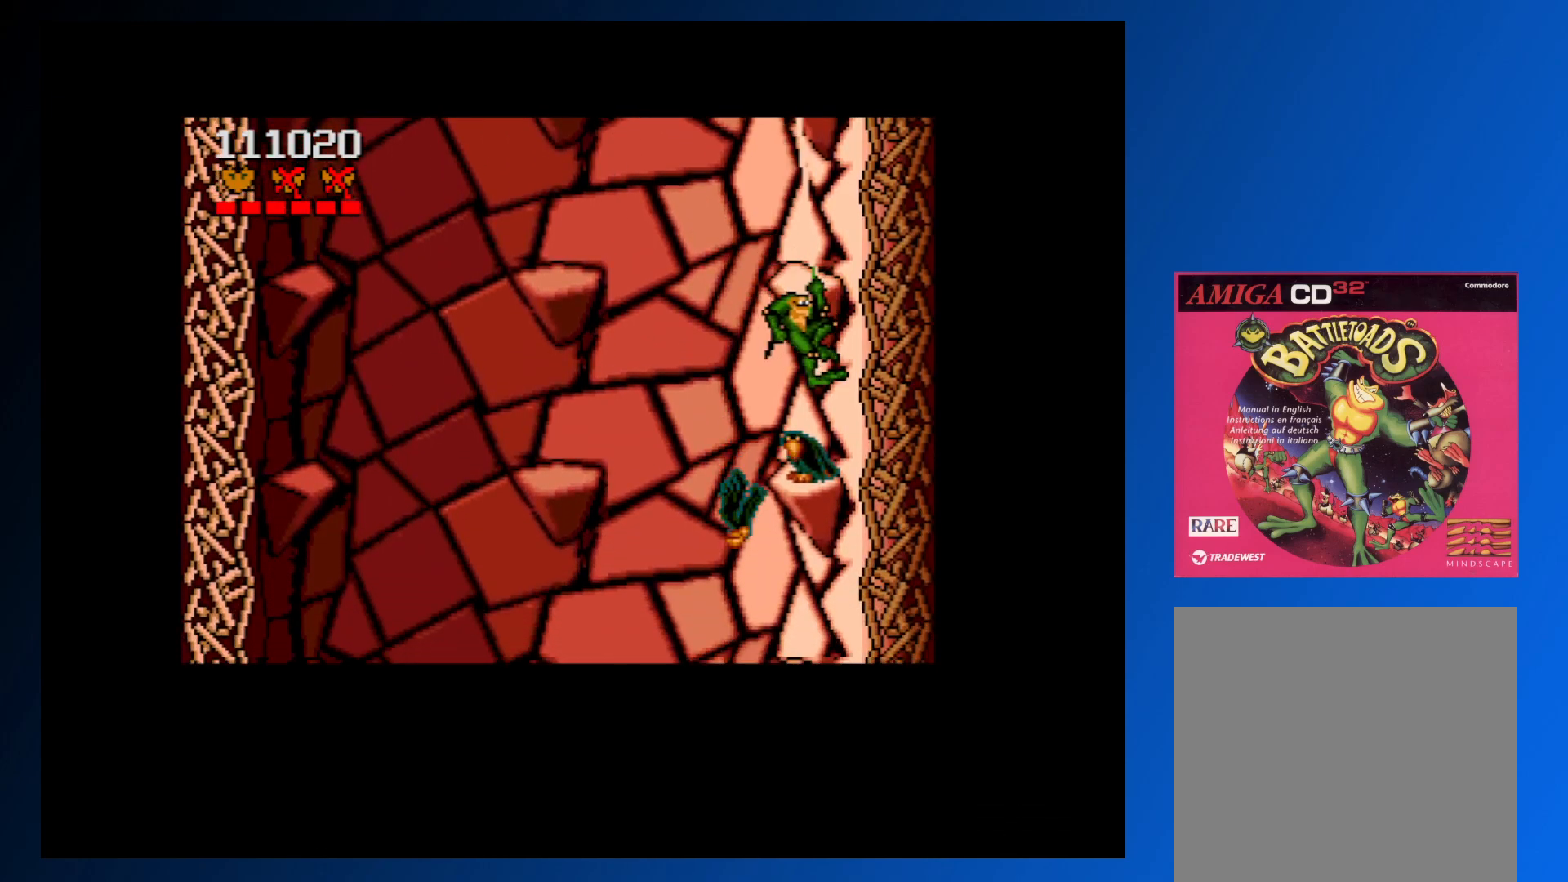
{"buttons": ["DPAD_DOWN"], "events": [[83, "A", "down"], [167, "A", "up"], [367, "DPAD_DOWN", "down"]]}
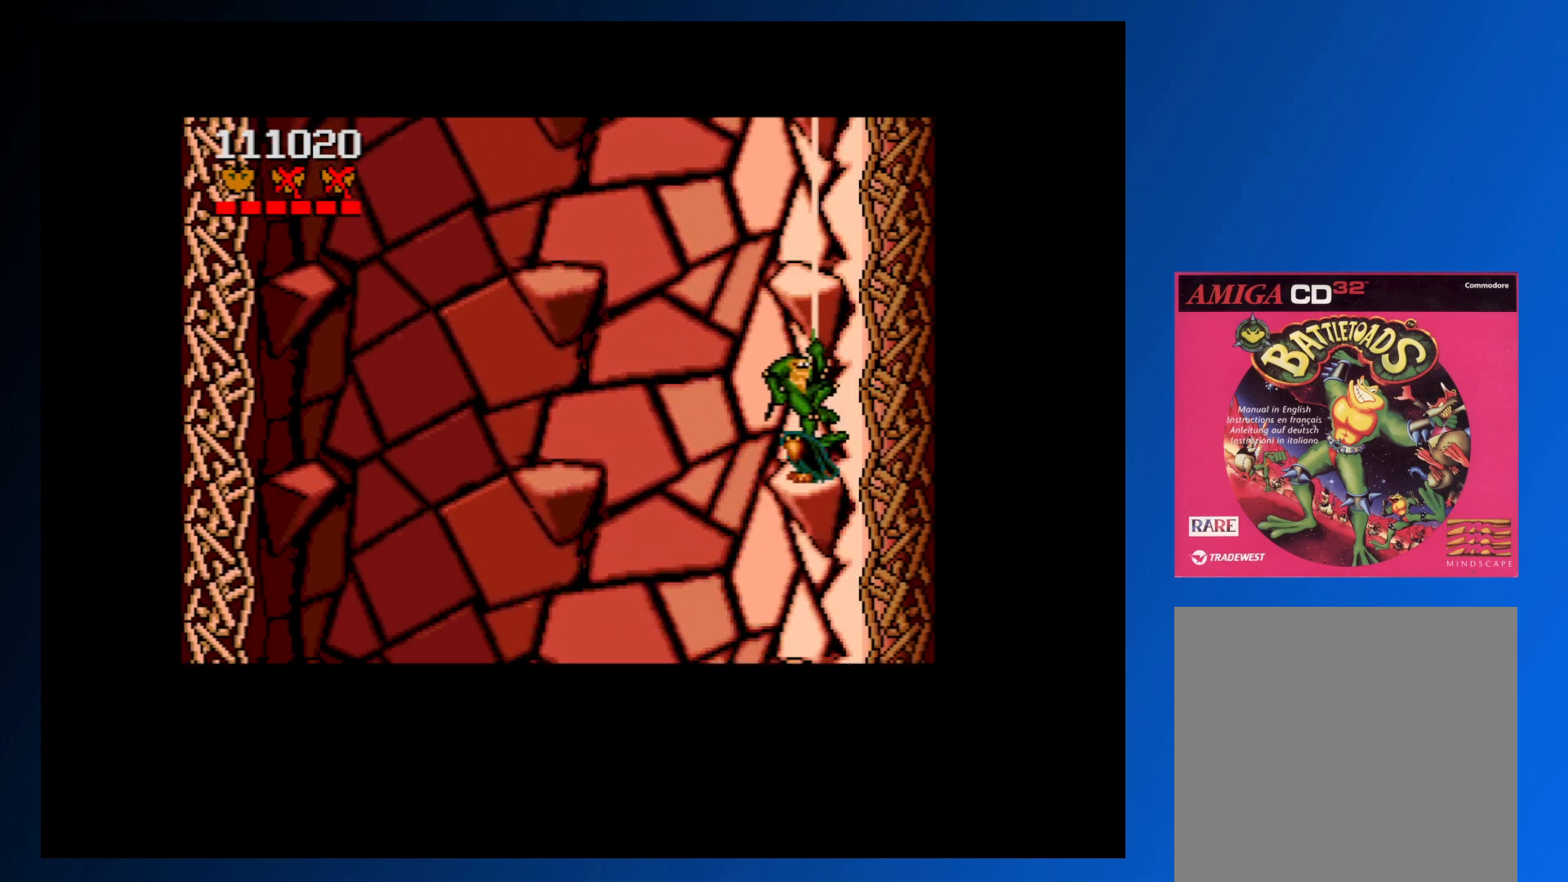
{"buttons": ["DPAD_DOWN", "DPAD_LEFT"], "events": [[17, "A", "down"], [17, "DPAD_DOWN", "up"], [117, "A", "up"], [400, "DPAD_DOWN", "down"], [500, "DPAD_LEFT", "down"]]}
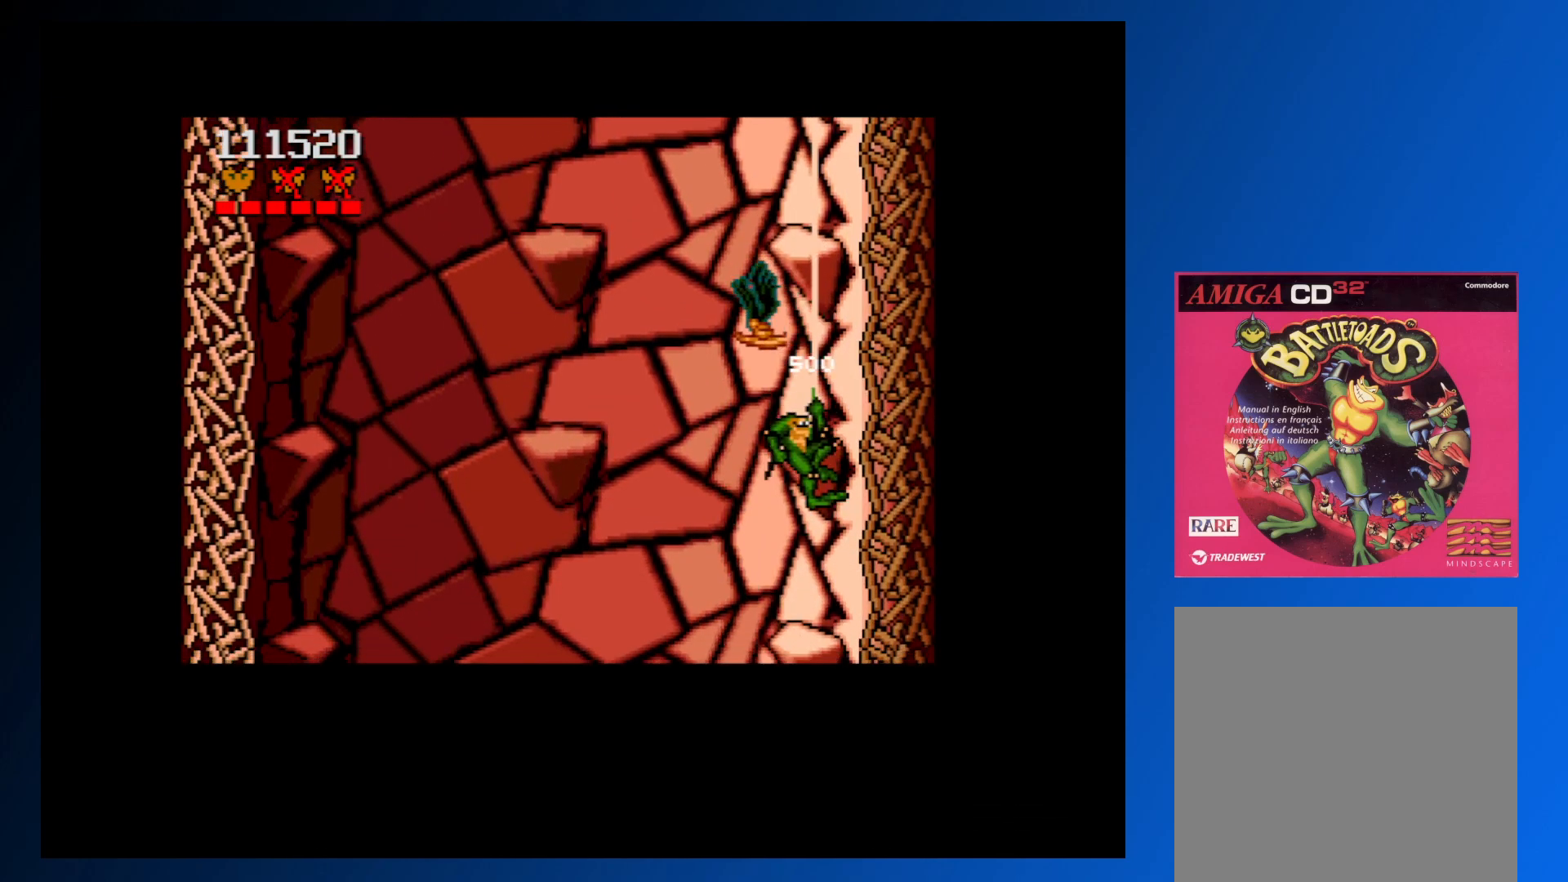
{"buttons": [], "events": [[17, "DPAD_DOWN", "up"], [67, "DPAD_LEFT", "up"], [150, "DPAD_LEFT", "down"], [317, "DPAD_LEFT", "up"], [417, "DPAD_RIGHT", "down"], [467, "DPAD_RIGHT", "up"]]}
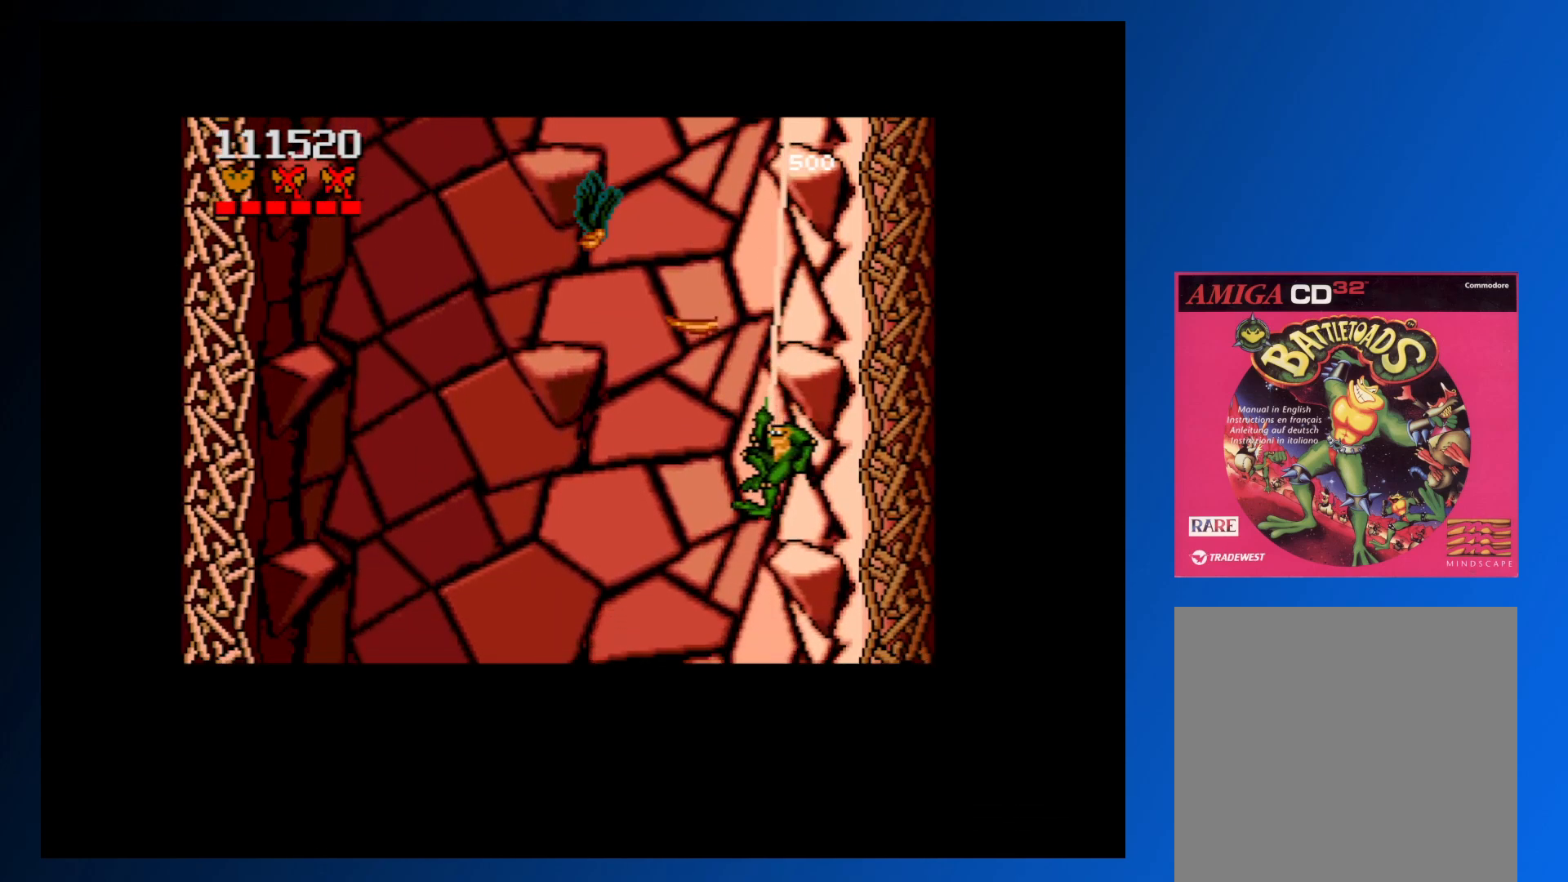
{"buttons": ["DPAD_DOWN", "DPAD_LEFT"], "events": [[150, "DPAD_LEFT", "down"], [283, "DPAD_DOWN", "down"]]}
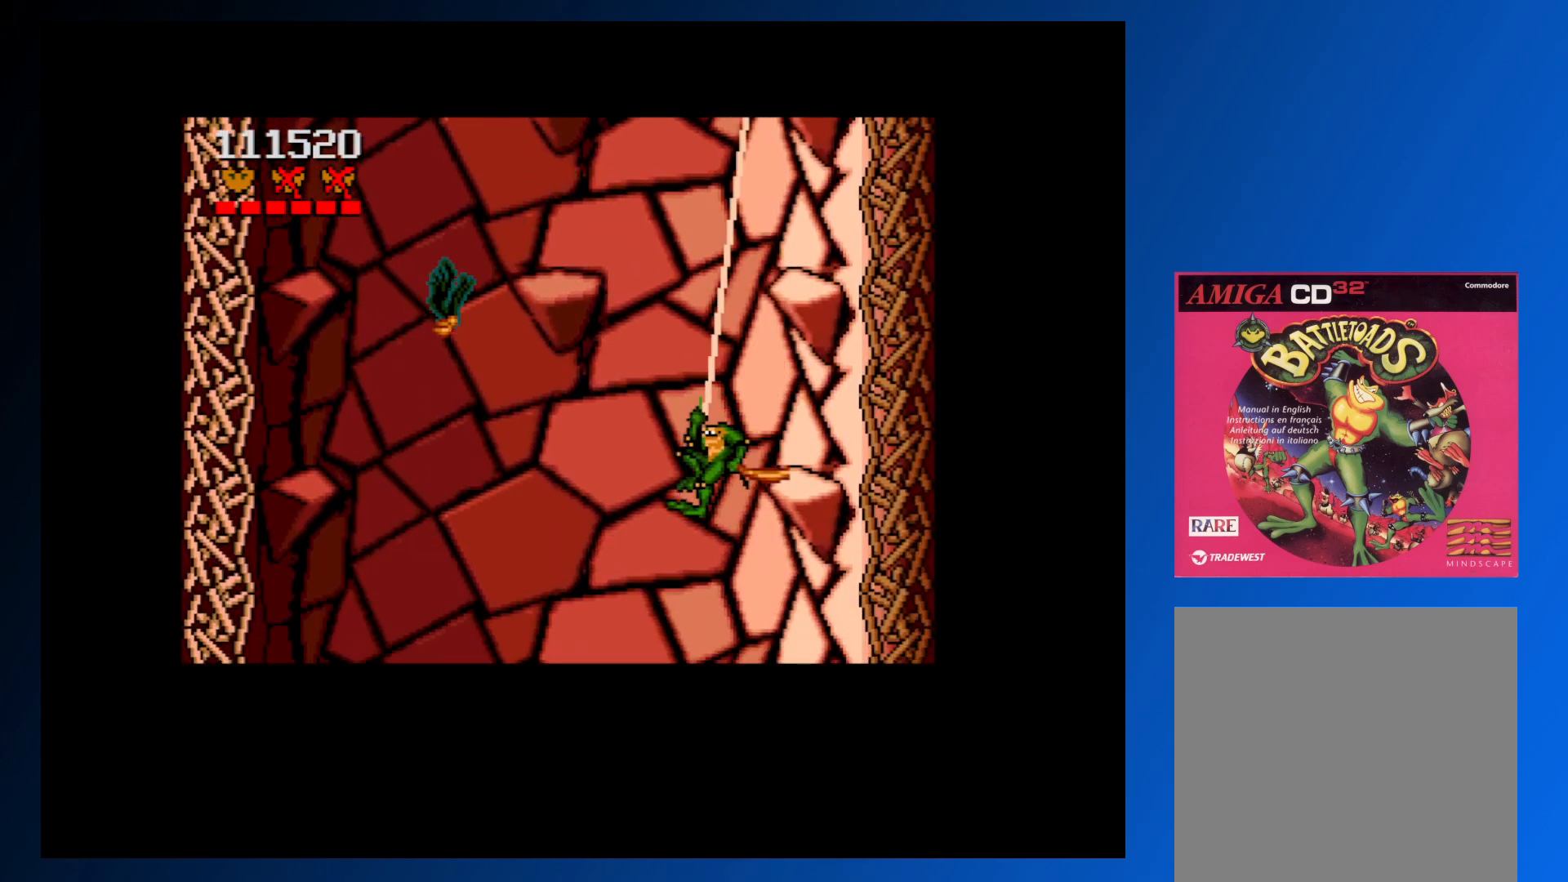
{"buttons": [], "events": [[117, "DPAD_DOWN", "up"], [117, "DPAD_LEFT", "up"], [300, "A", "down"], [417, "A", "up"]]}
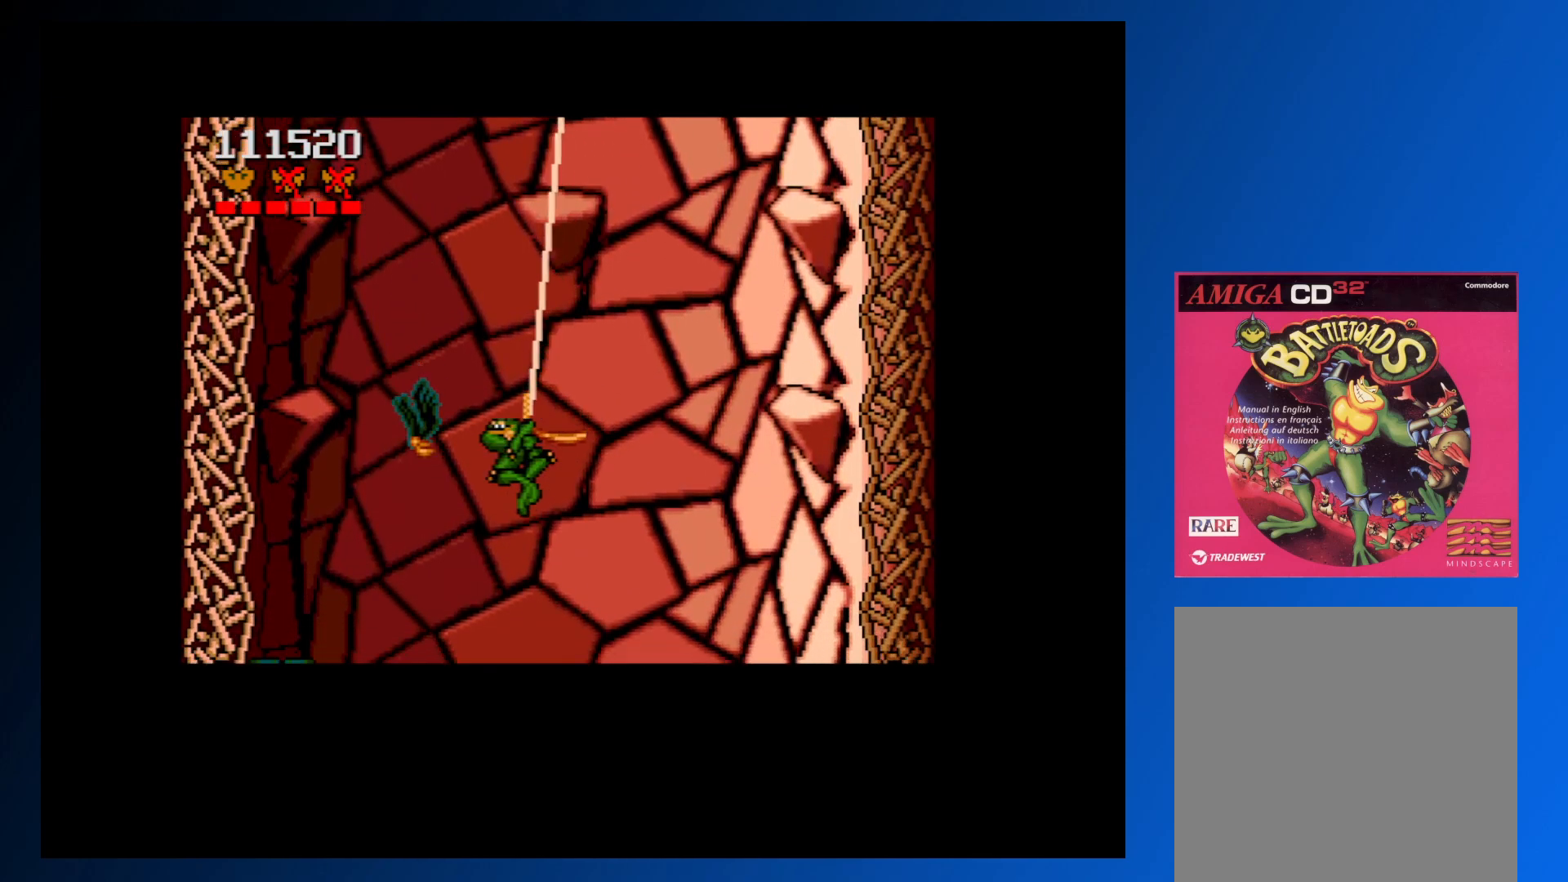
{"buttons": [], "events": []}
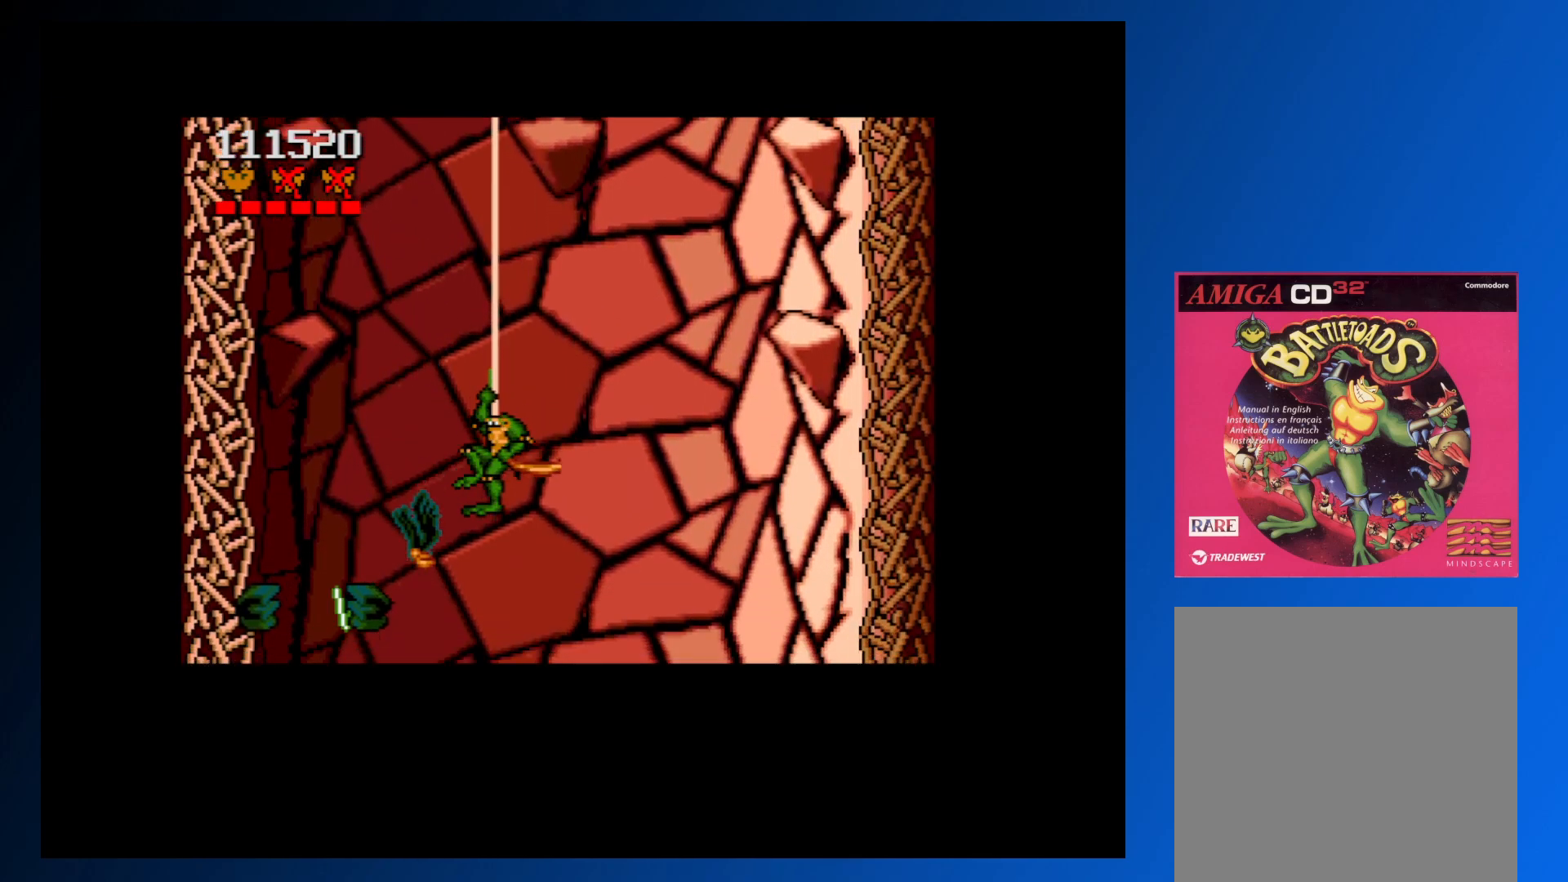
{"buttons": ["DPAD_DOWN", "DPAD_RIGHT"], "events": [[50, "DPAD_RIGHT", "down"], [67, "DPAD_DOWN", "down"], [150, "DPAD_DOWN", "up"], [167, "DPAD_UP", "down"], [300, "DPAD_DOWN", "down"], [300, "DPAD_UP", "up"]]}
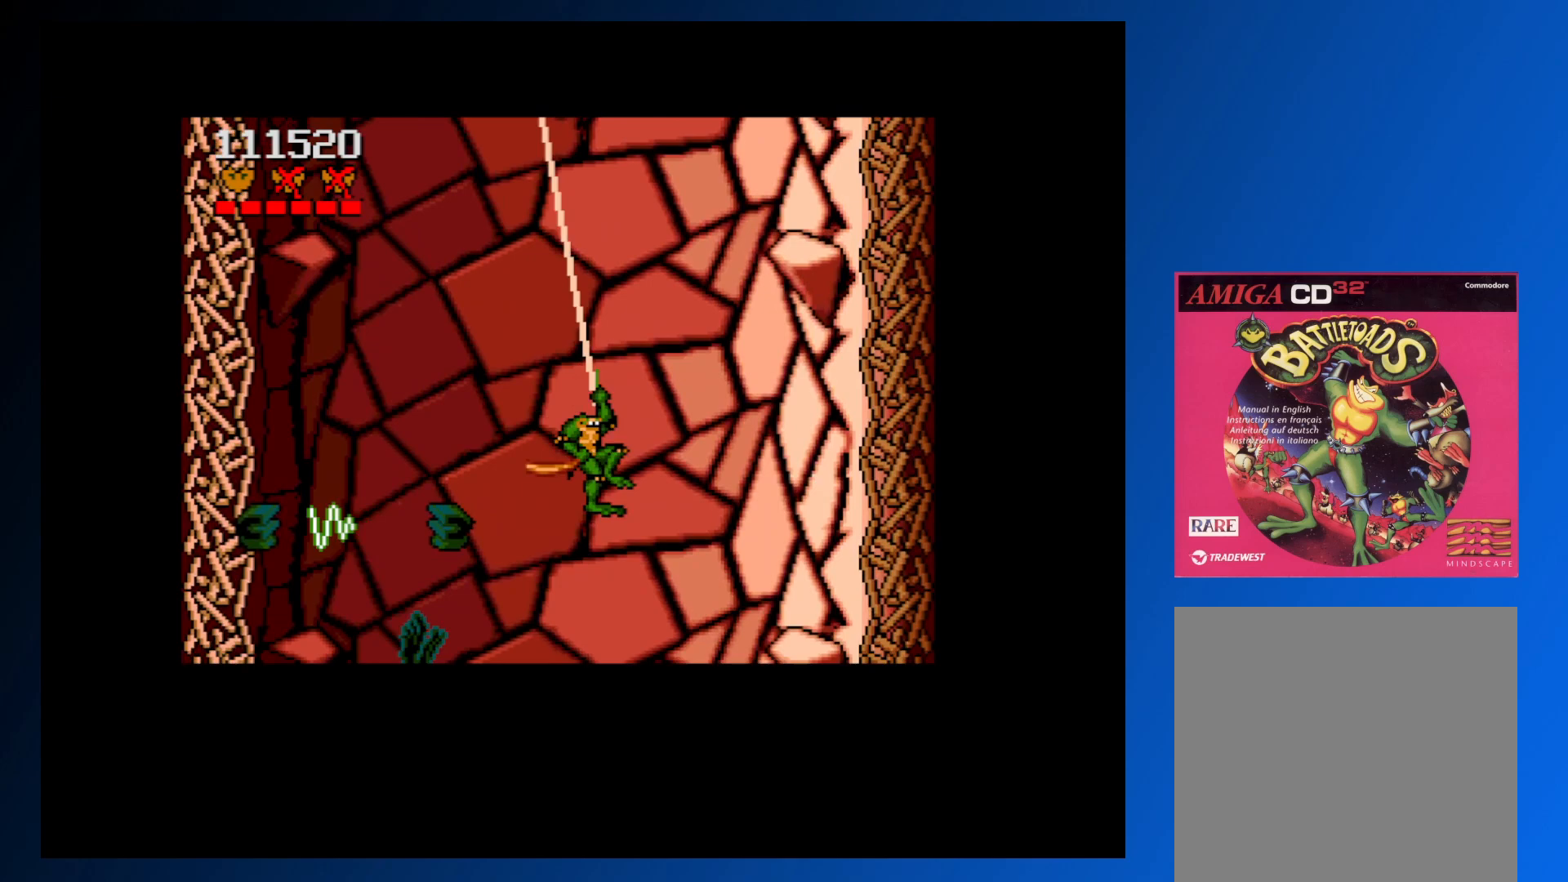
{"buttons": [], "events": [[167, "DPAD_RIGHT", "up"], [350, "DPAD_LEFT", "down"], [417, "DPAD_LEFT", "up"], [433, "DPAD_DOWN", "up"]]}
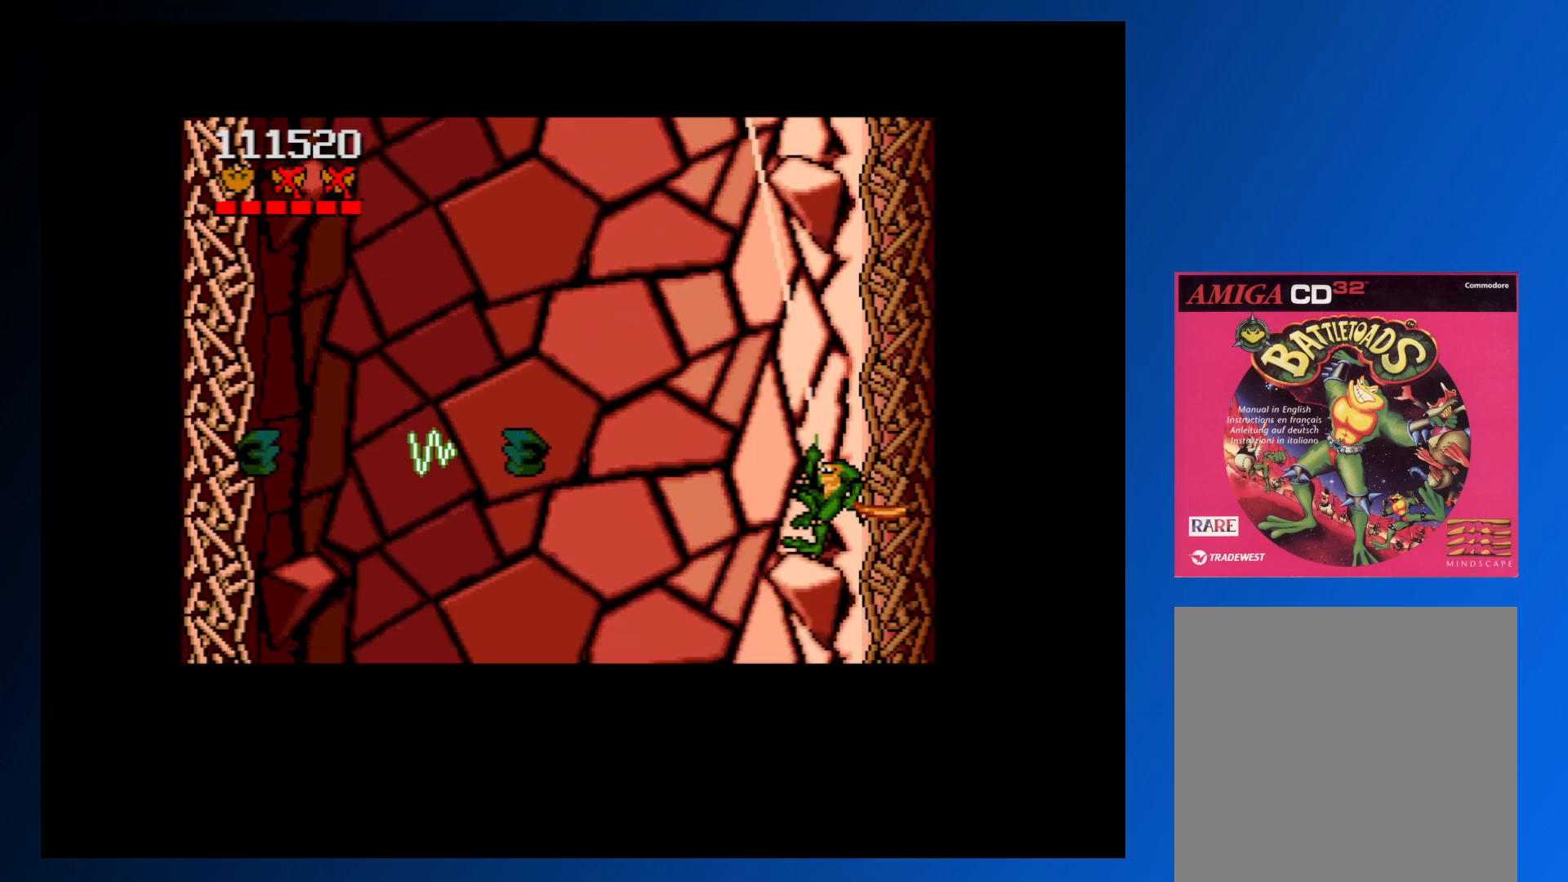
{"buttons": ["DPAD_LEFT"], "events": [[417, "DPAD_LEFT", "down"]]}
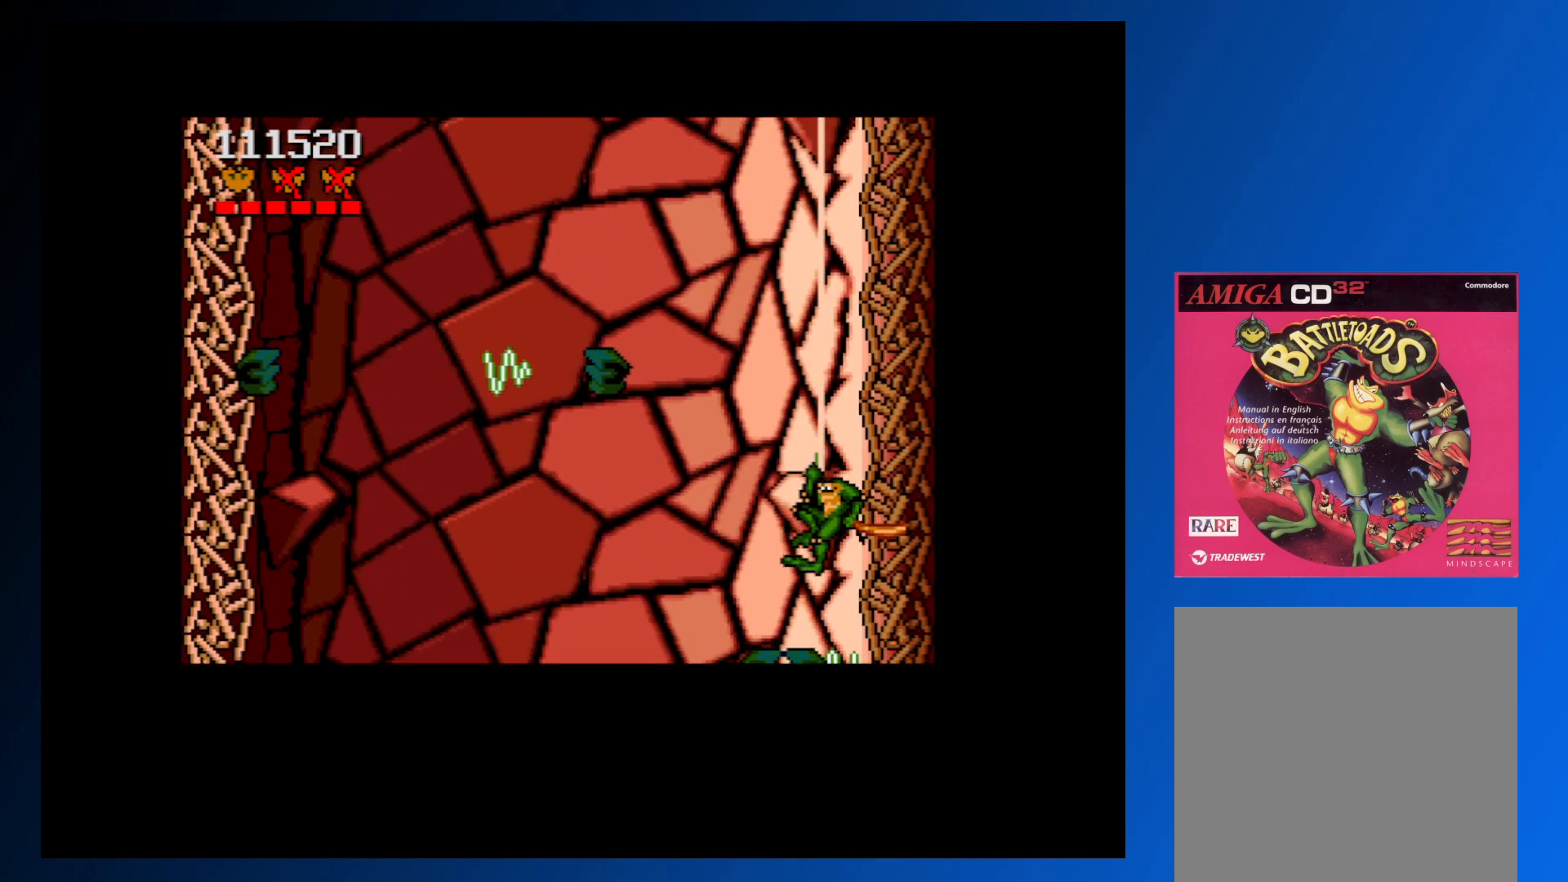
{"buttons": ["DPAD_UP", "DPAD_LEFT"], "events": [[283, "DPAD_UP", "down"]]}
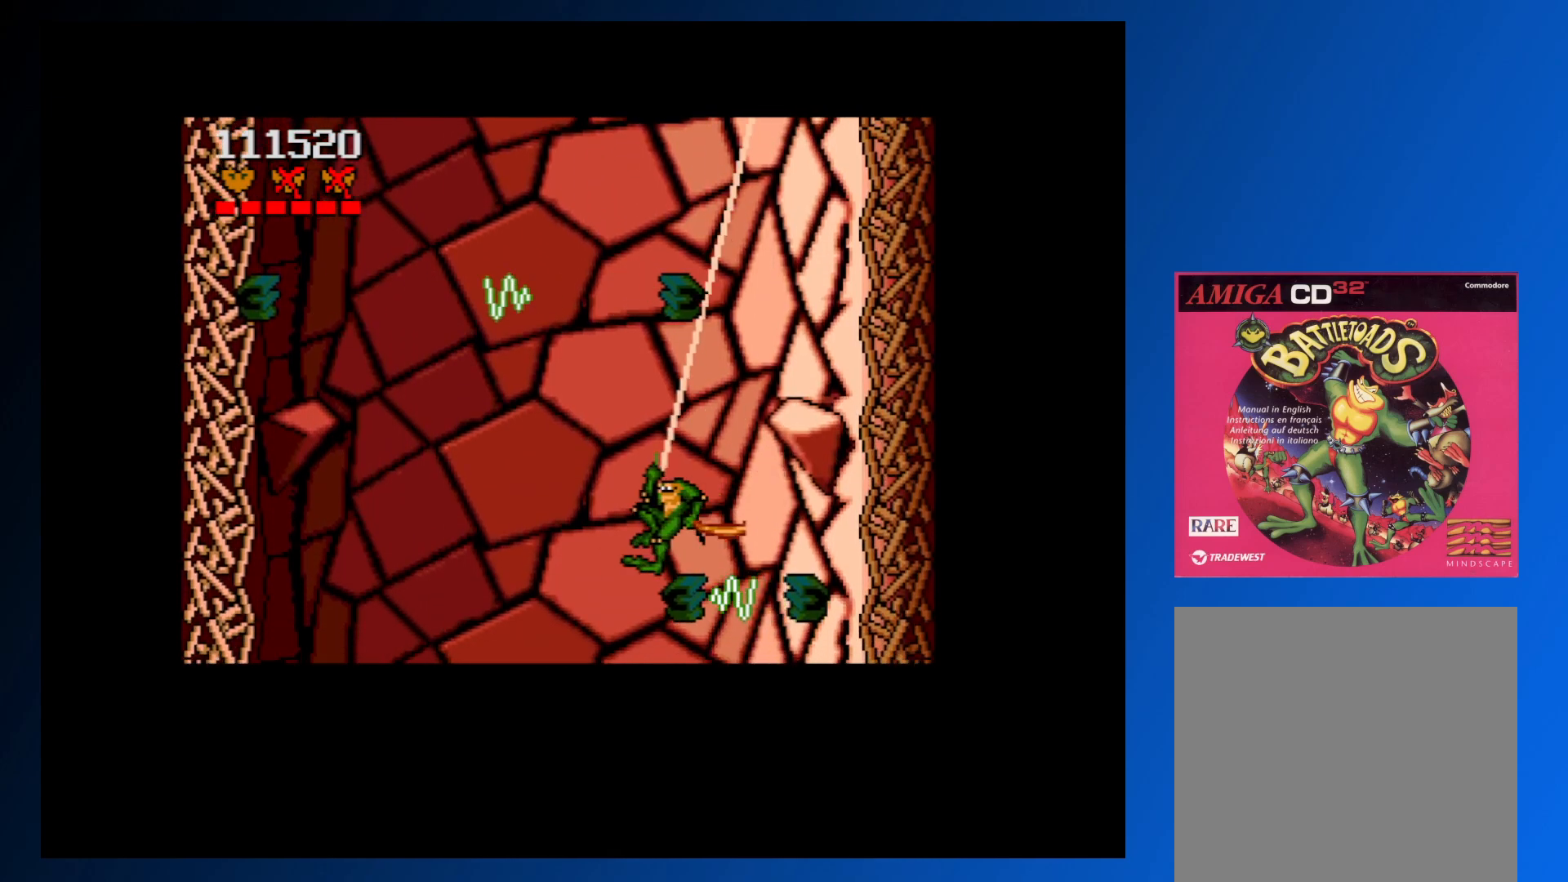
{"buttons": ["DPAD_DOWN"], "events": [[300, "DPAD_UP", "up"], [367, "DPAD_LEFT", "up"], [417, "DPAD_DOWN", "down"]]}